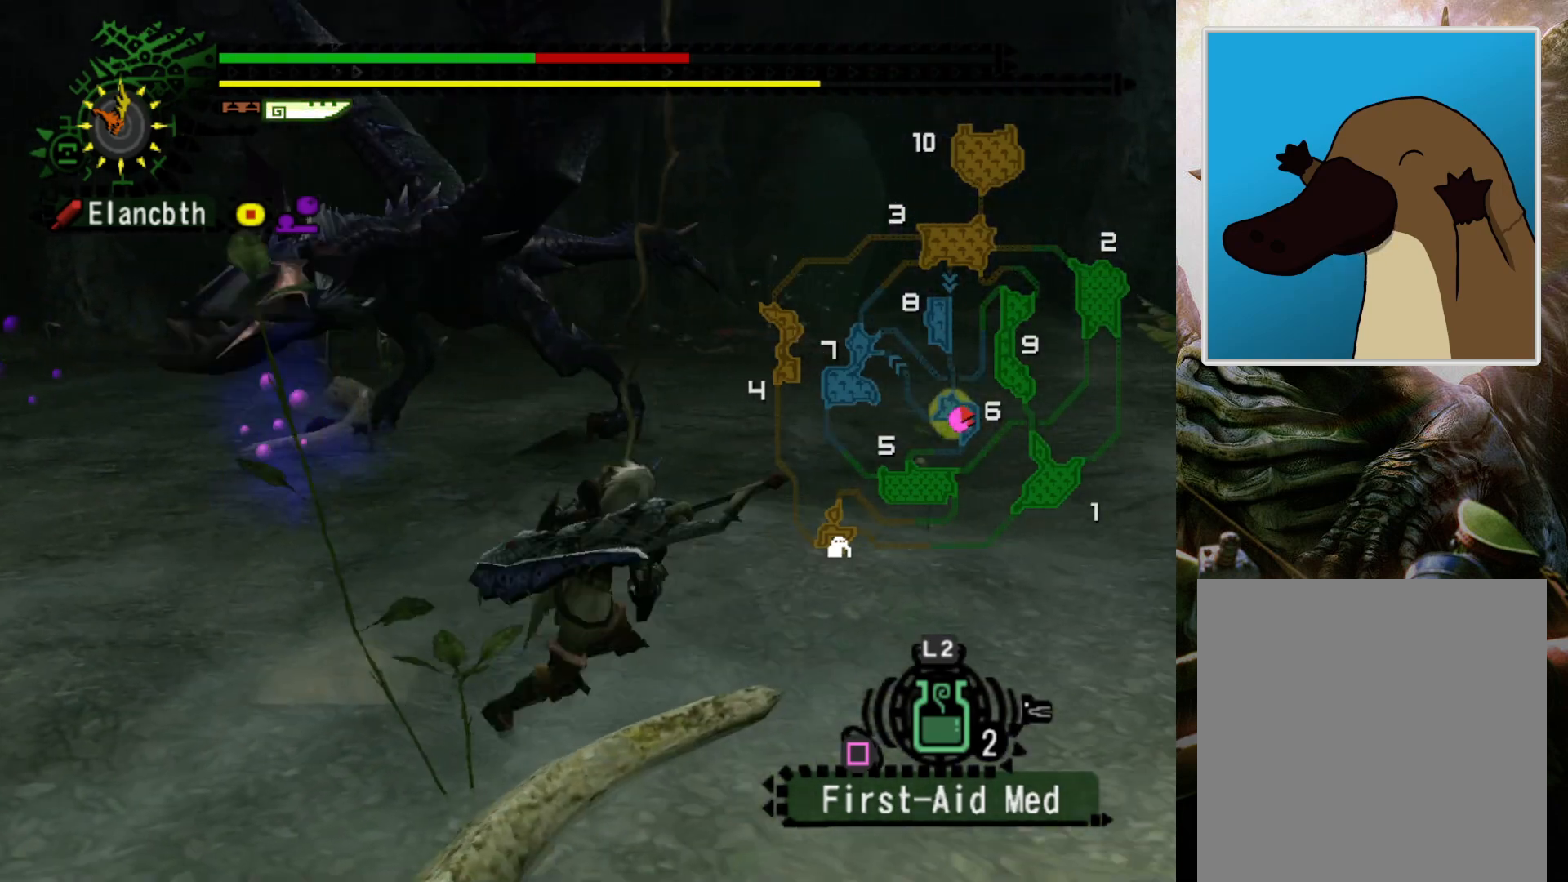
Gameplay with a controller (PlayStation layout); each line is a JSON object with the inputs held at the frame after it. "events" lists button and stick changes between this image and that frame as [ms after this image, input, new state], when the widget could be followed in between. Not read: L3 R3.
{"buttons": ["DPAD_LEFT"], "left_stick": "center", "right_stick": "center", "events": [[100, "SQUARE", "up"], [233, "left_stick", "center"], [467, "DPAD_LEFT", "down"]]}
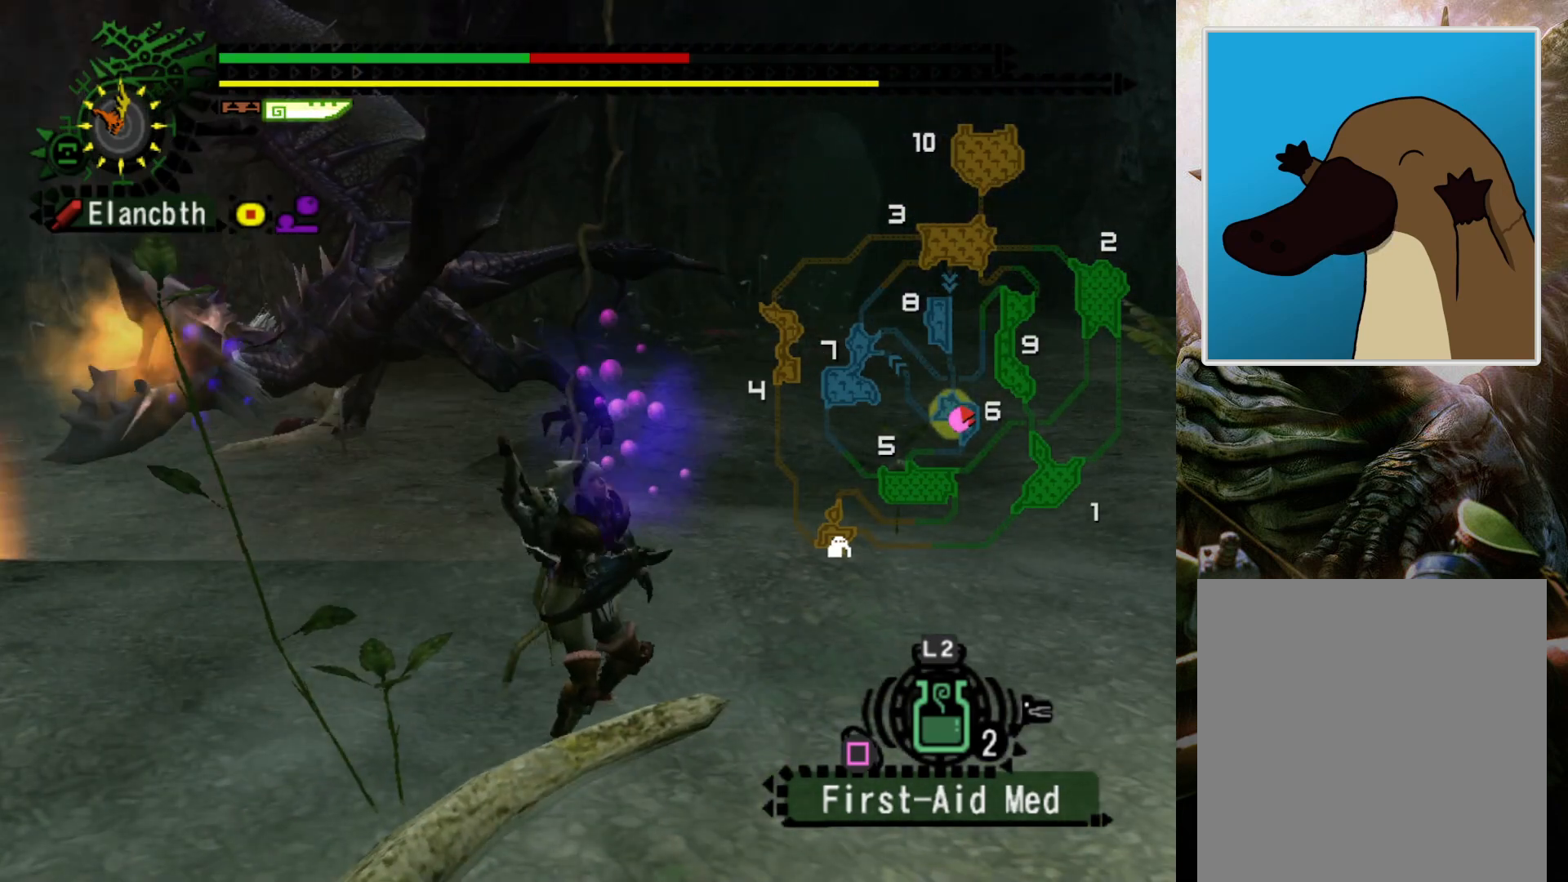
{"buttons": [], "left_stick": "center", "right_stick": "center", "events": [[100, "DPAD_LEFT", "up"]]}
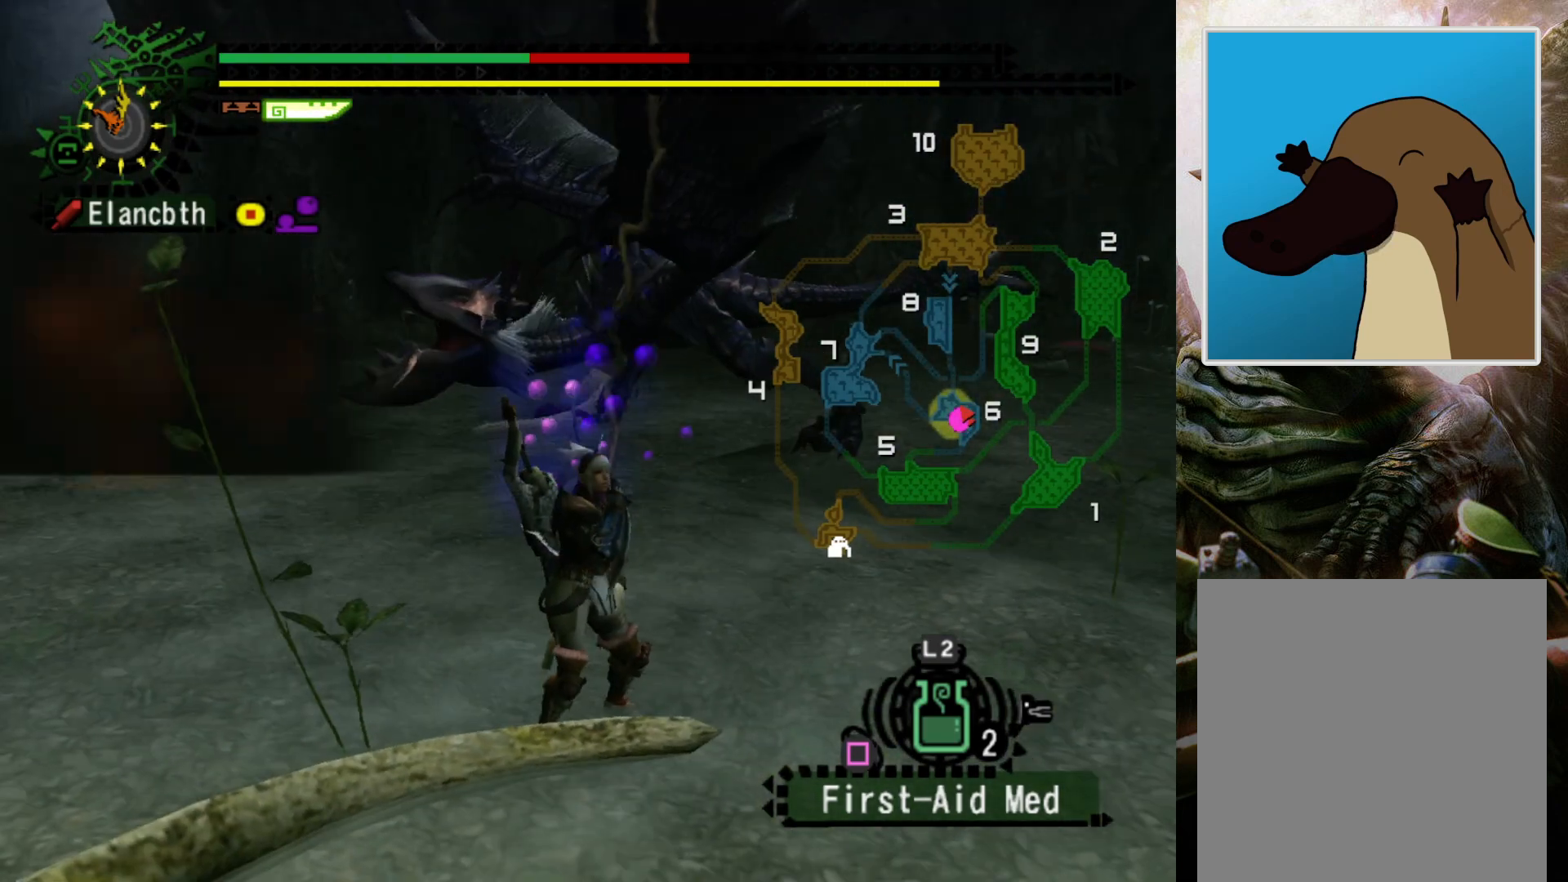
{"buttons": [], "left_stick": "center", "right_stick": "center", "events": []}
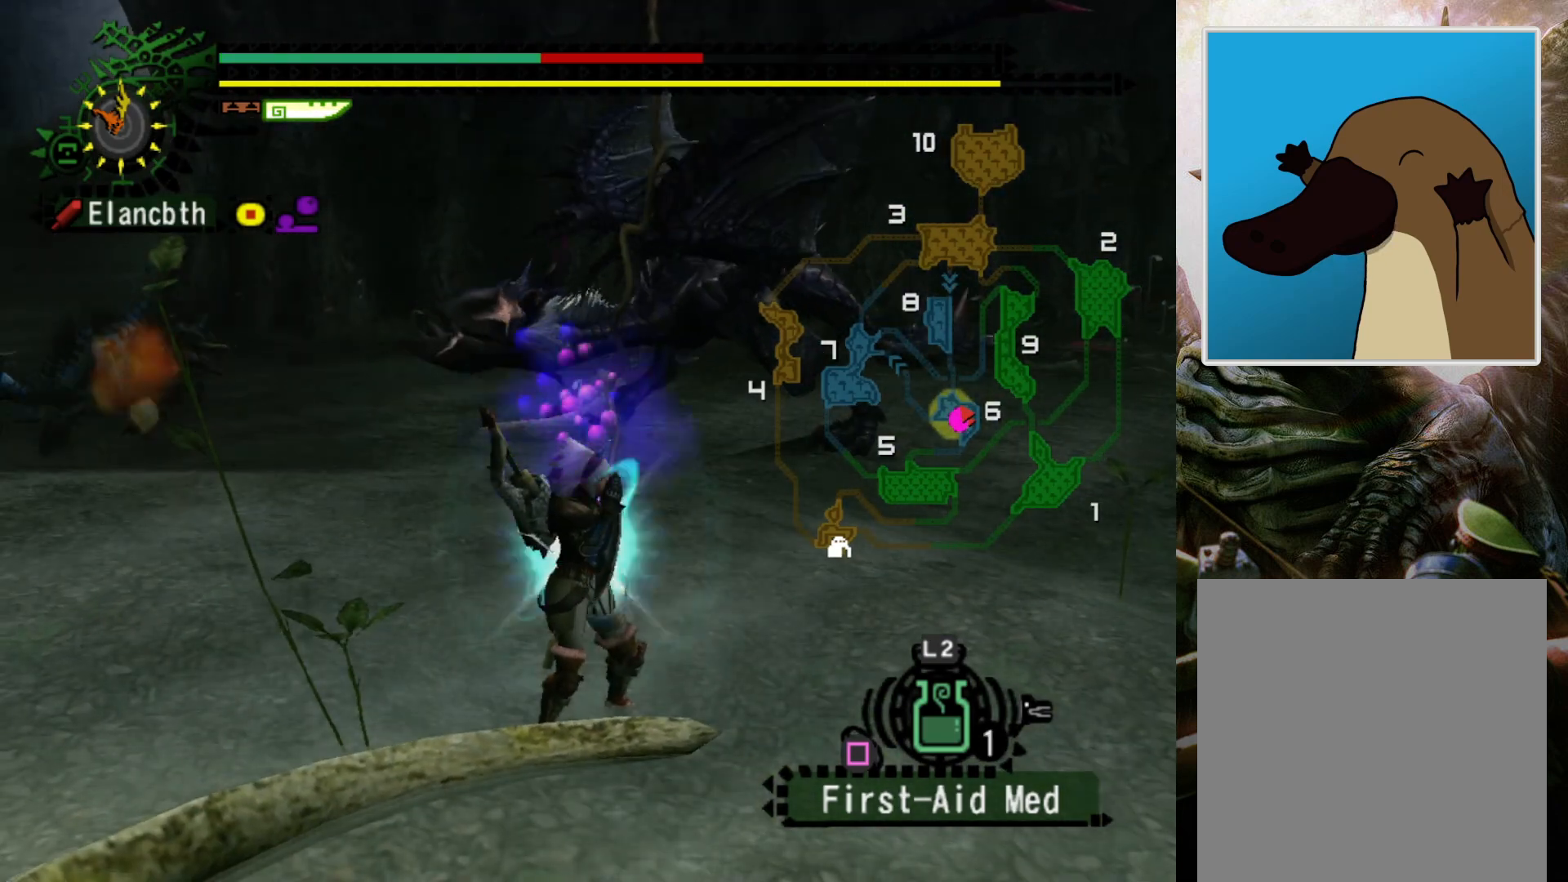
{"buttons": [], "left_stick": "center", "right_stick": "center", "events": []}
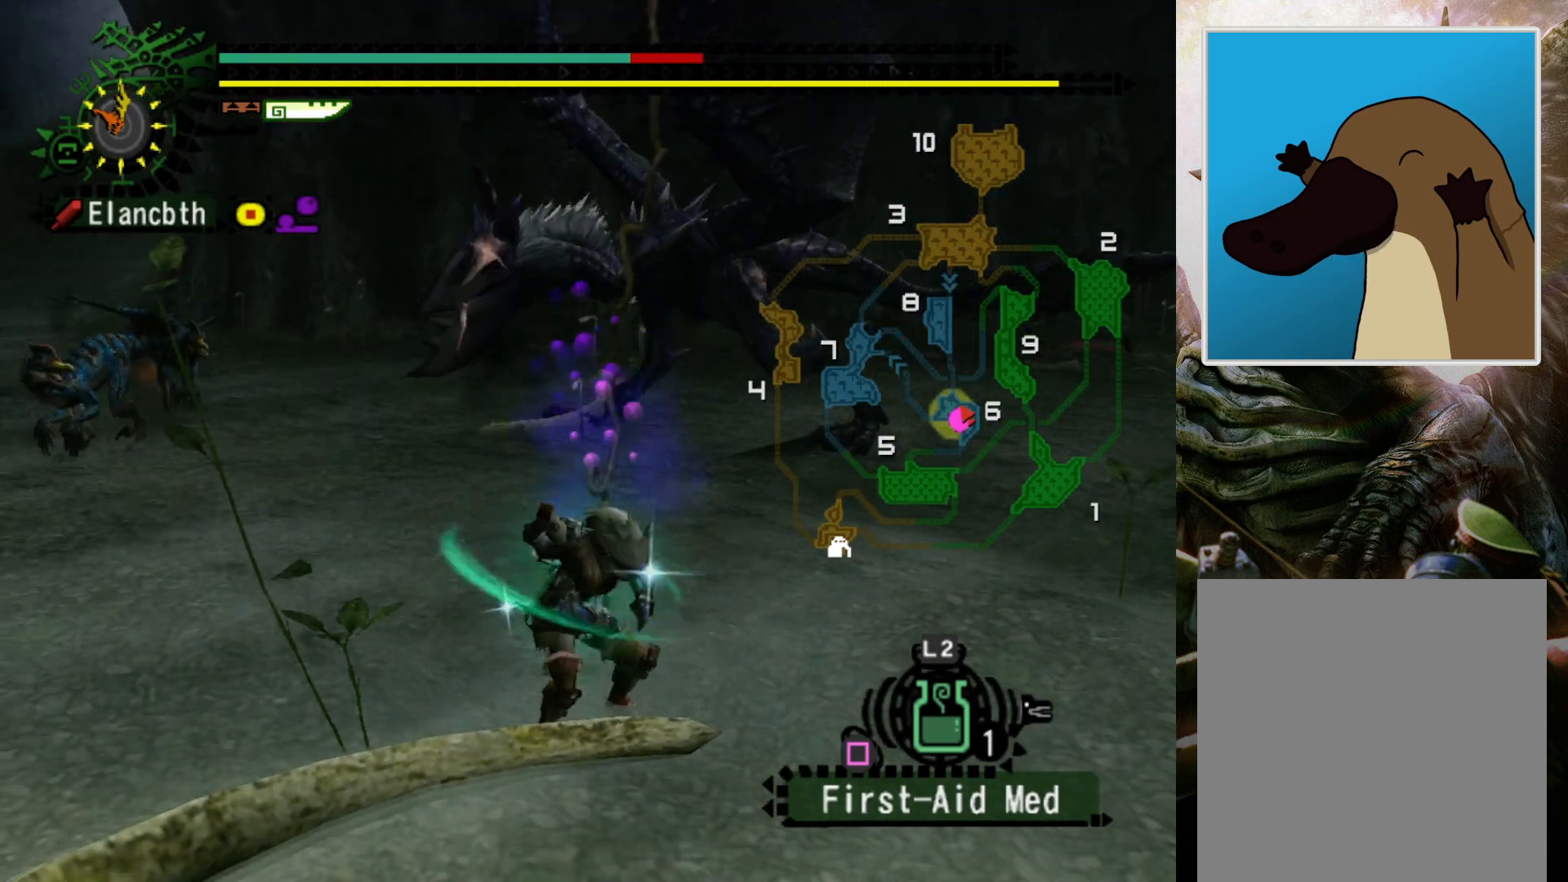
{"buttons": ["R2"], "left_stick": "right", "right_stick": "center", "events": [[367, "left_stick", "right"], [400, "R2", "down"]]}
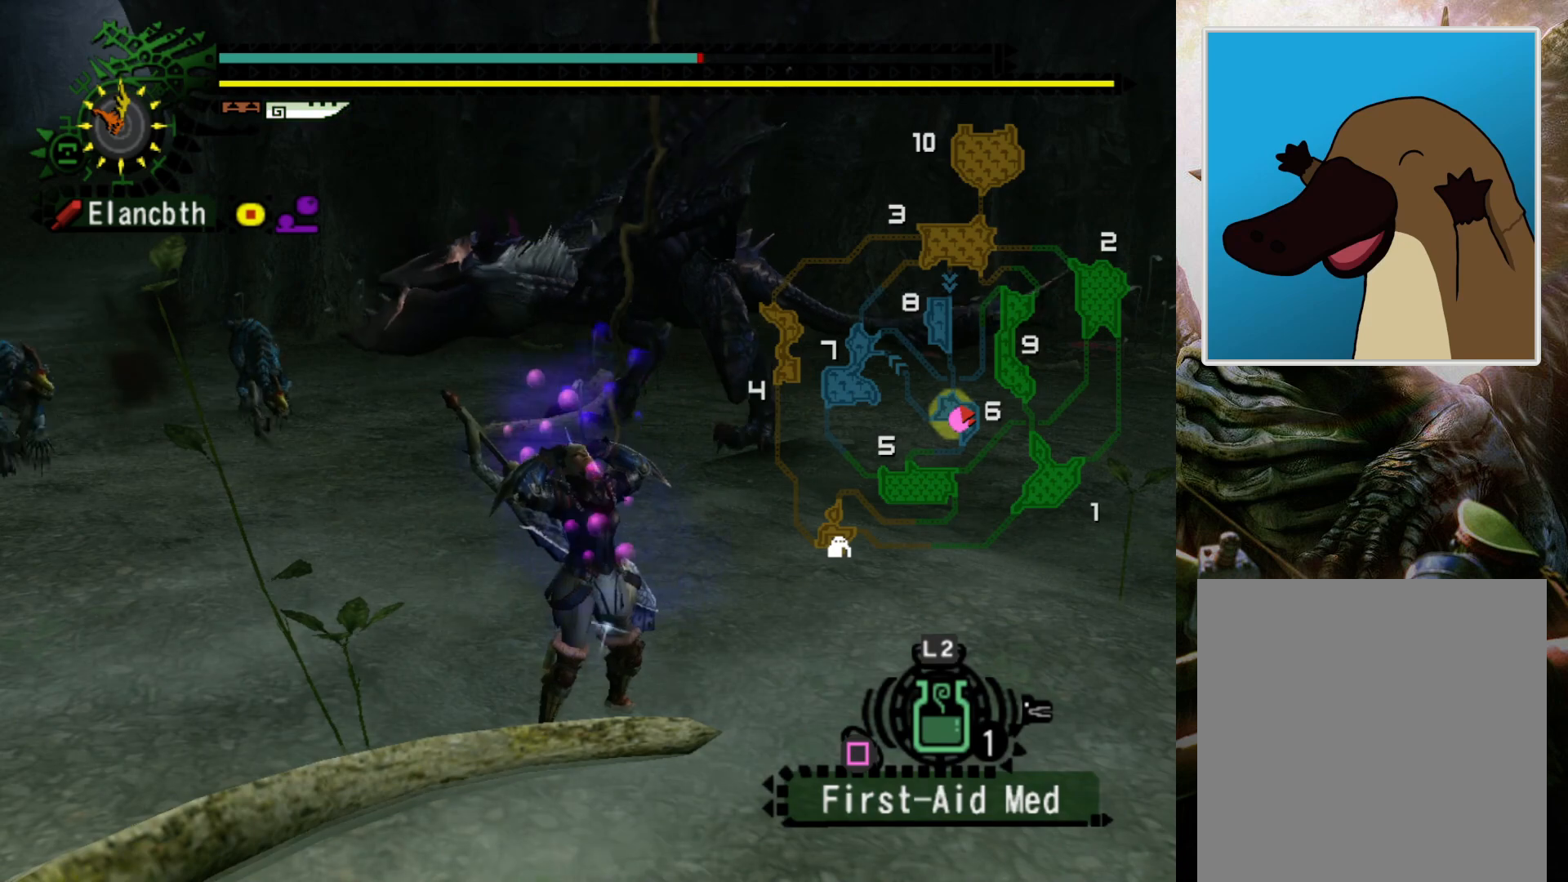
{"buttons": ["R2"], "left_stick": "right", "right_stick": "center", "events": []}
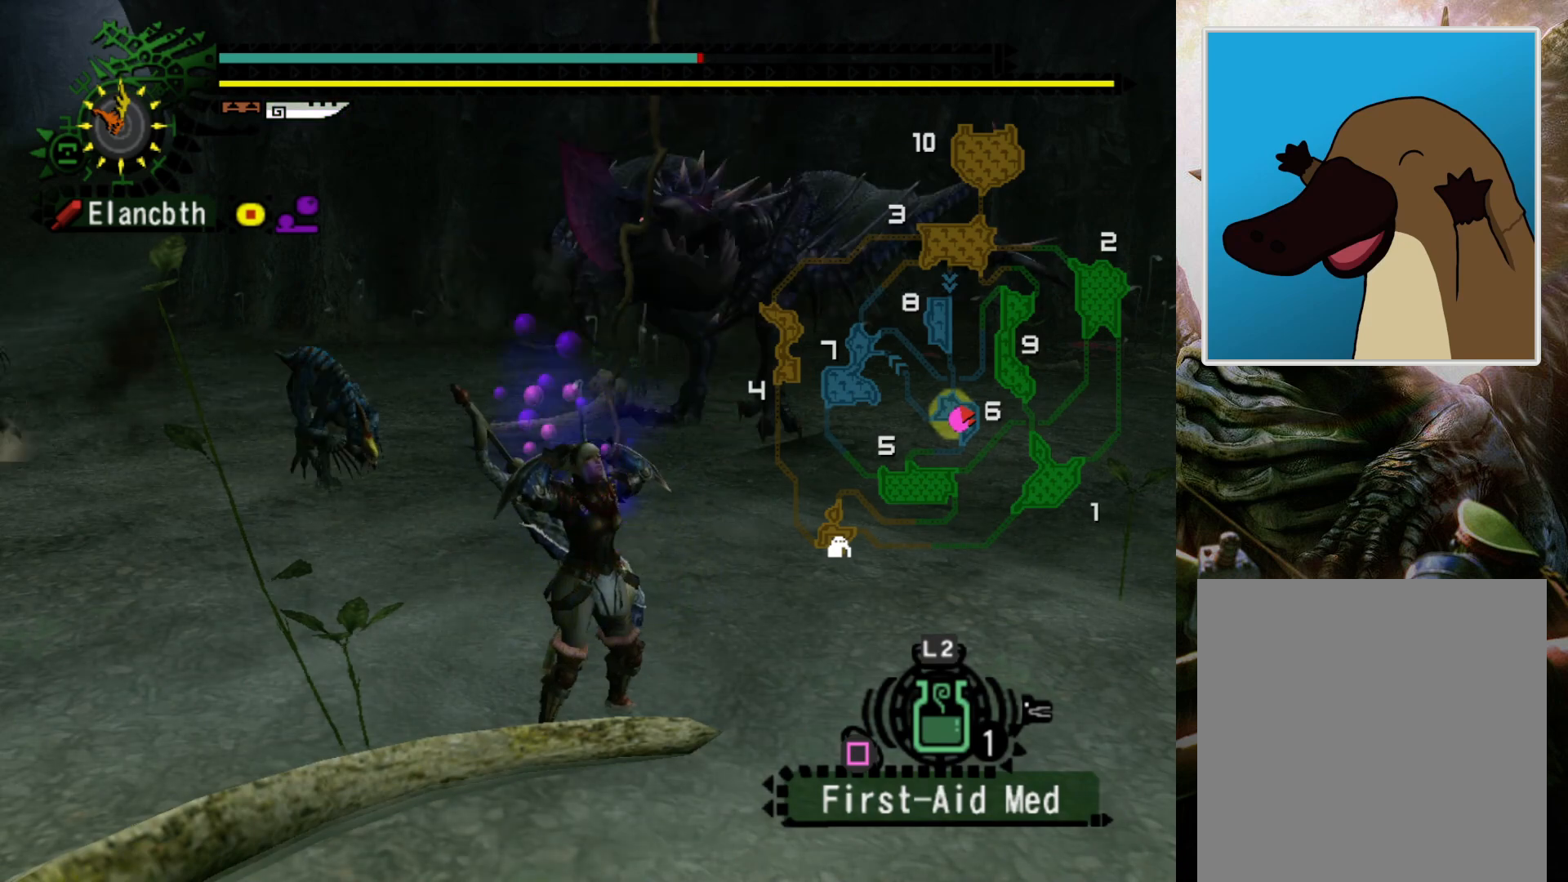
{"buttons": ["R2"], "left_stick": "right", "right_stick": "center", "events": [[300, "left_stick", "down-right"], [500, "left_stick", "right"]]}
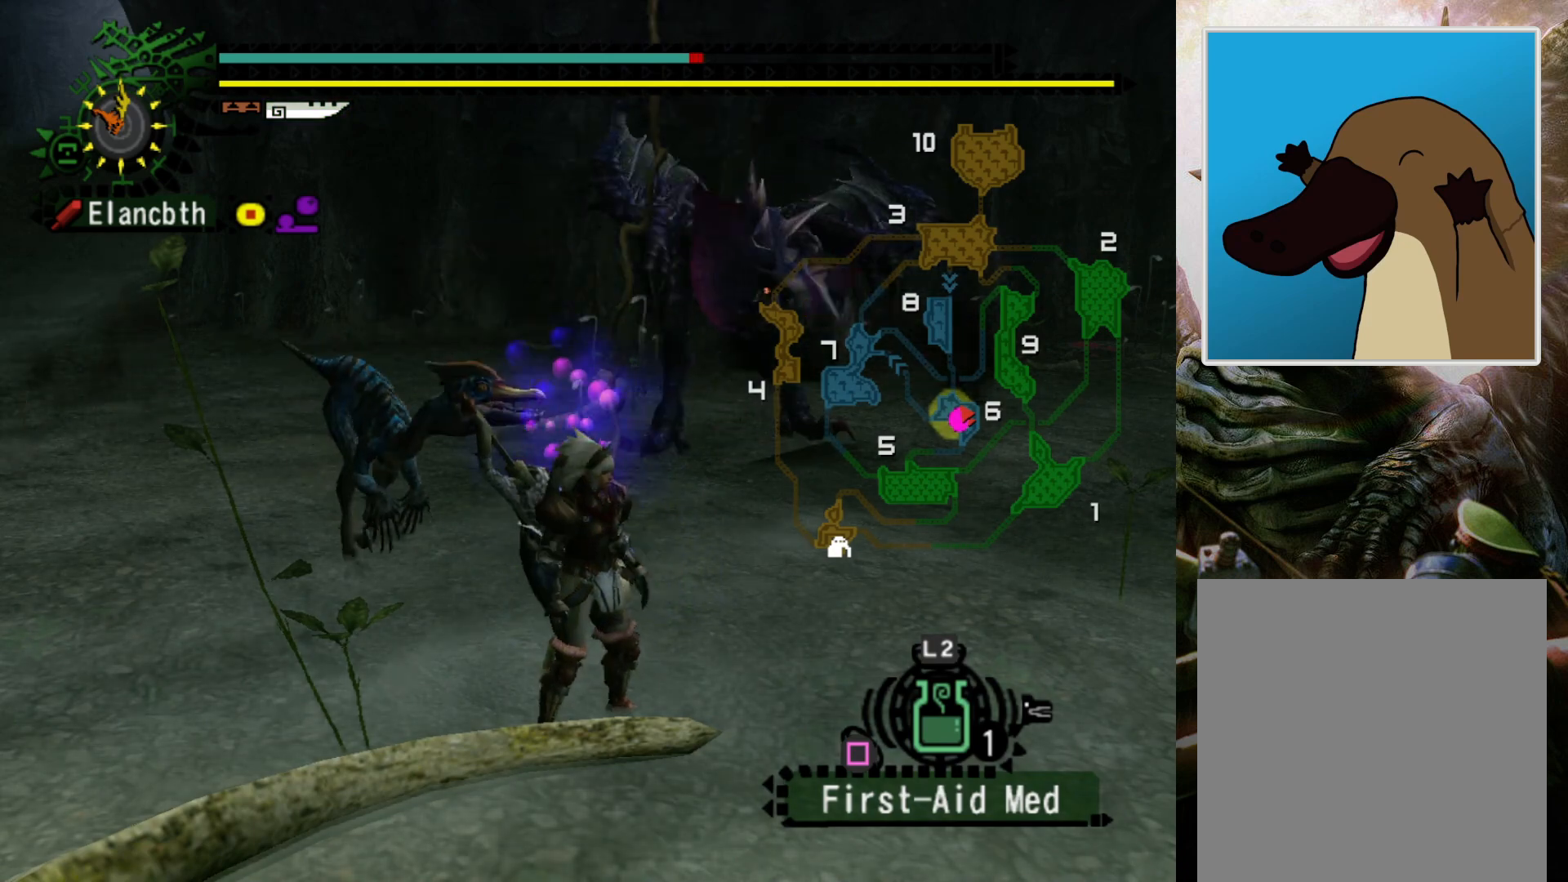
{"buttons": ["R2"], "left_stick": "right", "right_stick": "center", "events": []}
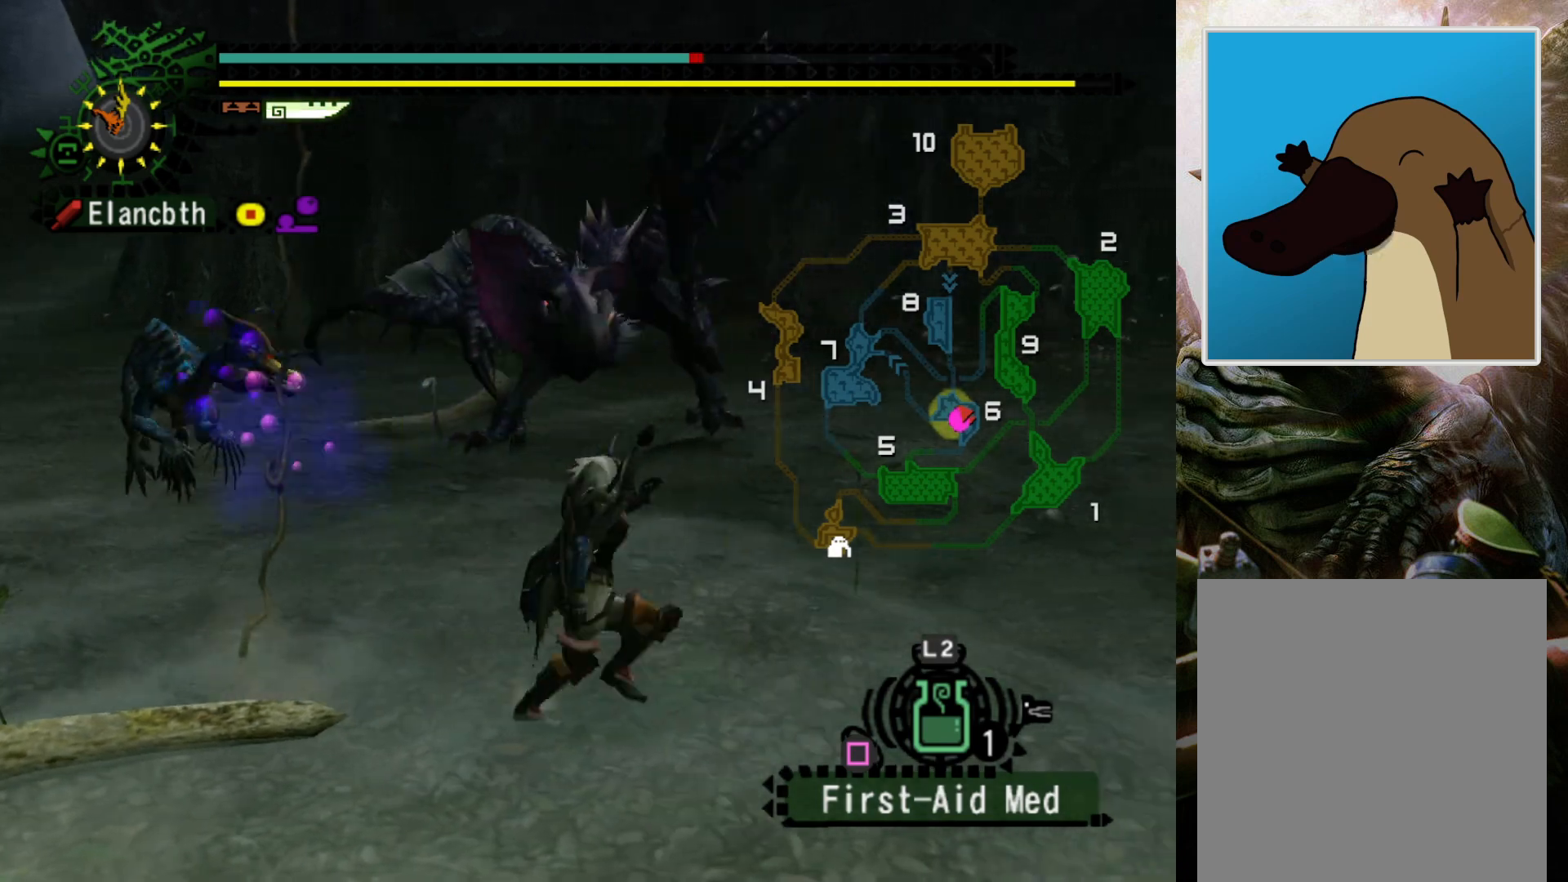
{"buttons": ["R2"], "left_stick": "up-right", "right_stick": "center", "events": [[333, "DPAD_LEFT", "down"], [433, "left_stick", "up-right"], [500, "DPAD_LEFT", "up"]]}
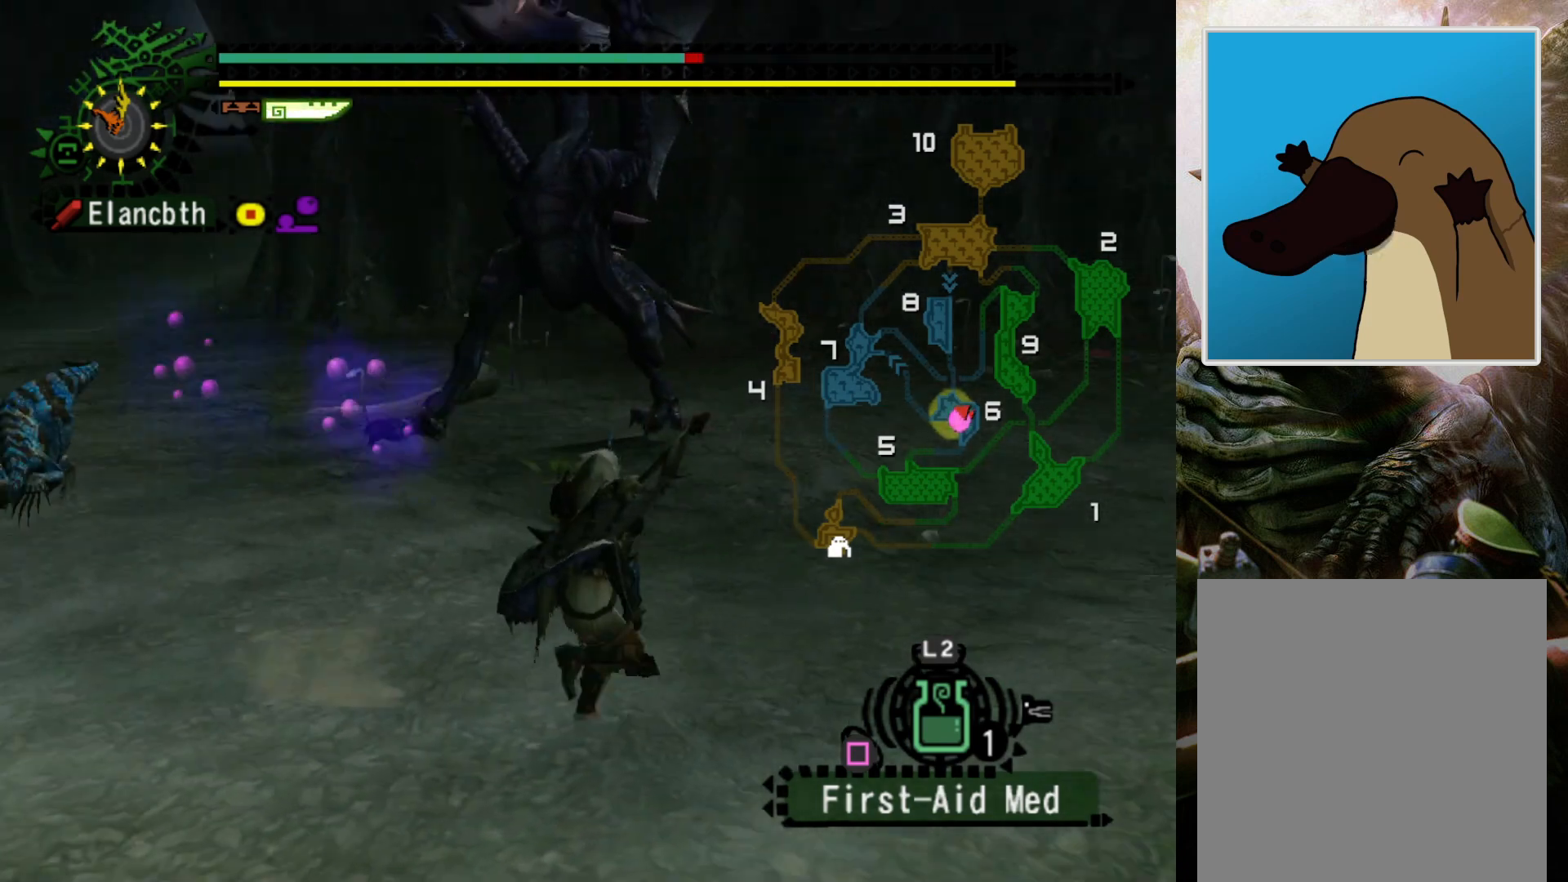
{"buttons": ["R2"], "left_stick": "up", "right_stick": "up", "events": [[100, "left_stick", "up"], [400, "right_stick", "up"]]}
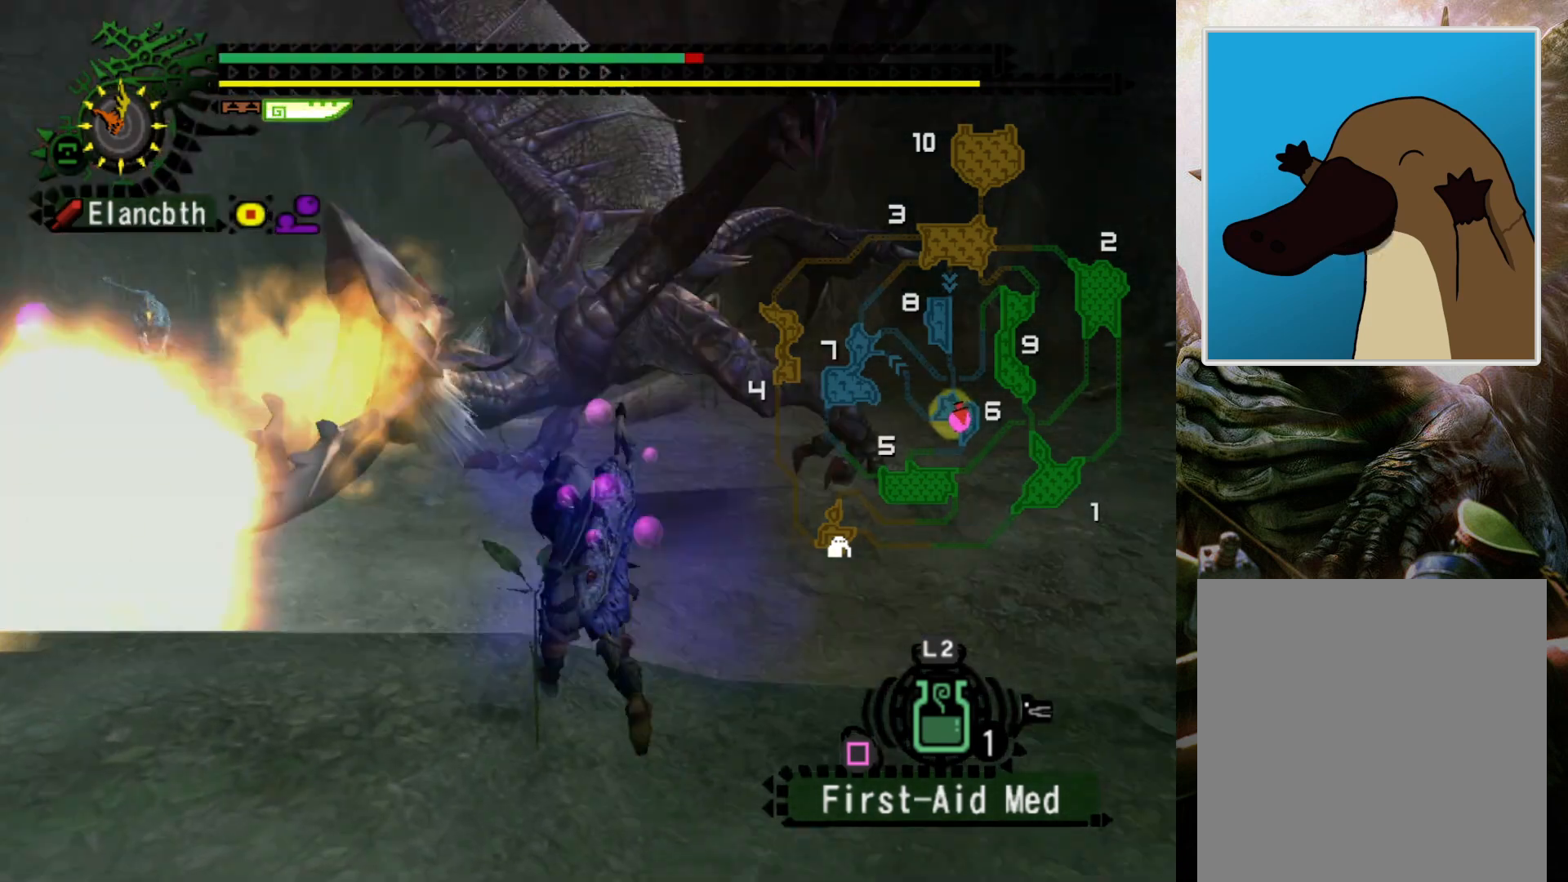
{"buttons": [], "left_stick": "up", "right_stick": "center", "events": [[67, "R2", "up"], [67, "right_stick", "center"]]}
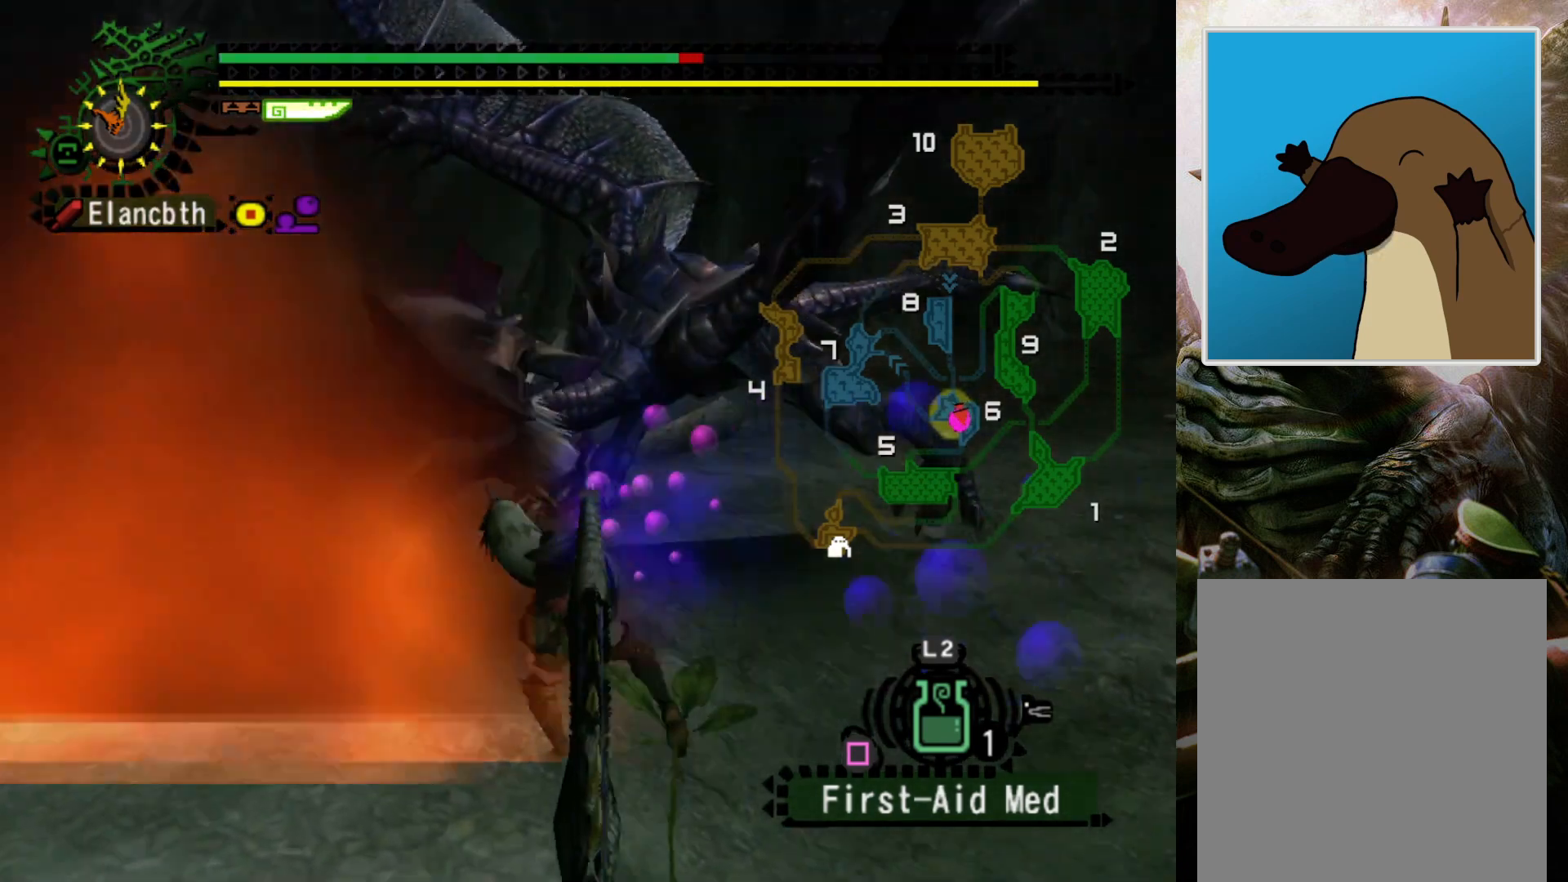
{"buttons": [], "left_stick": "center", "right_stick": "center", "events": [[100, "left_stick", "center"]]}
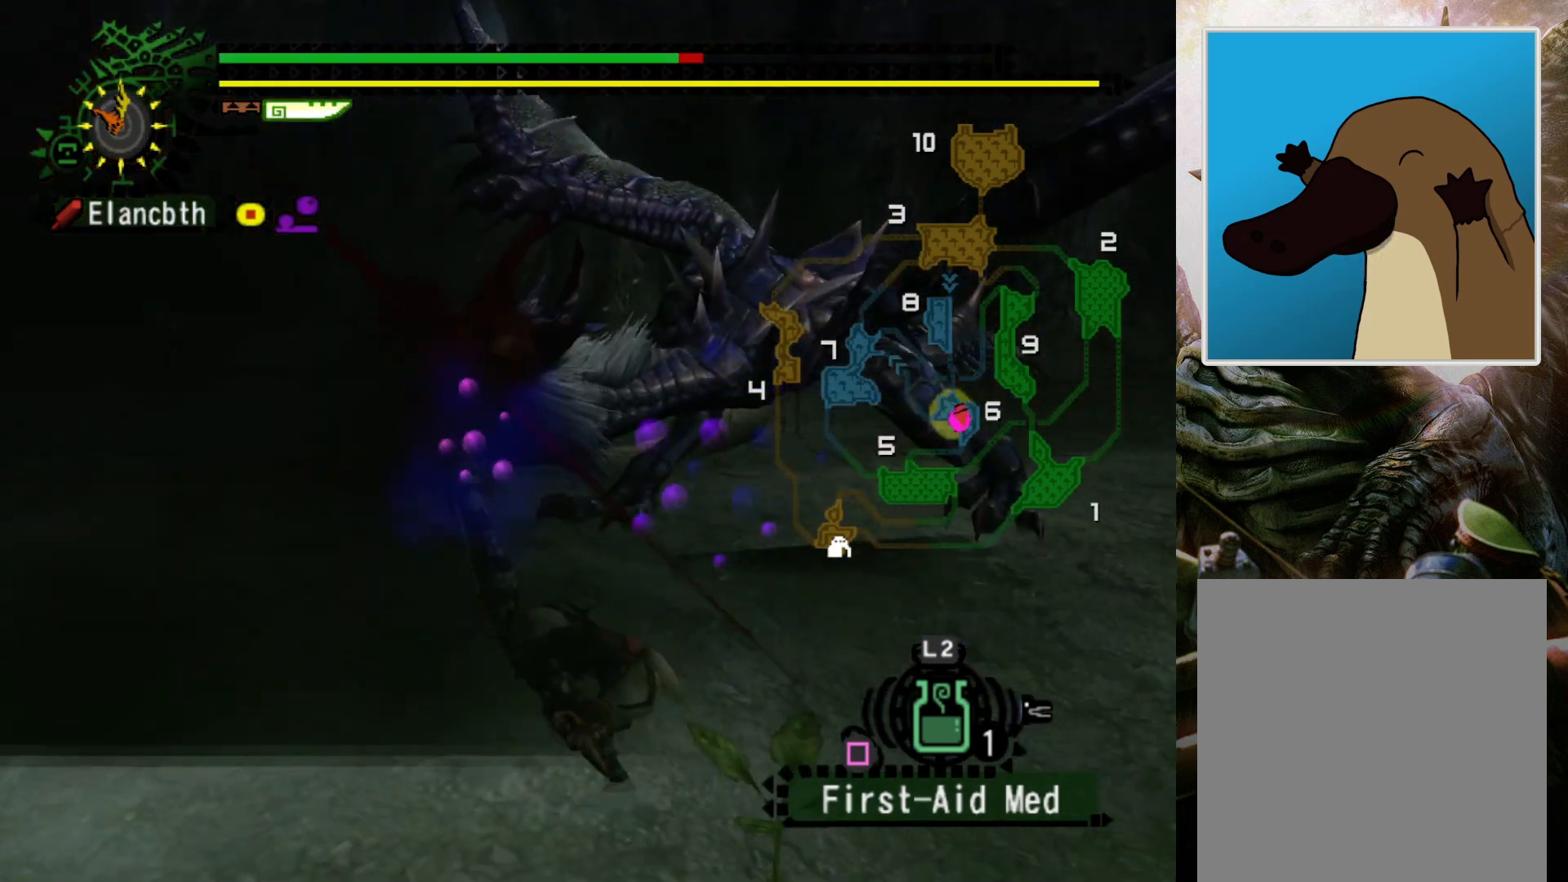
{"buttons": [], "left_stick": "right", "right_stick": "right", "events": [[33, "left_stick", "right"], [267, "right_stick", "right"], [400, "right_stick", "center"], [467, "right_stick", "right"]]}
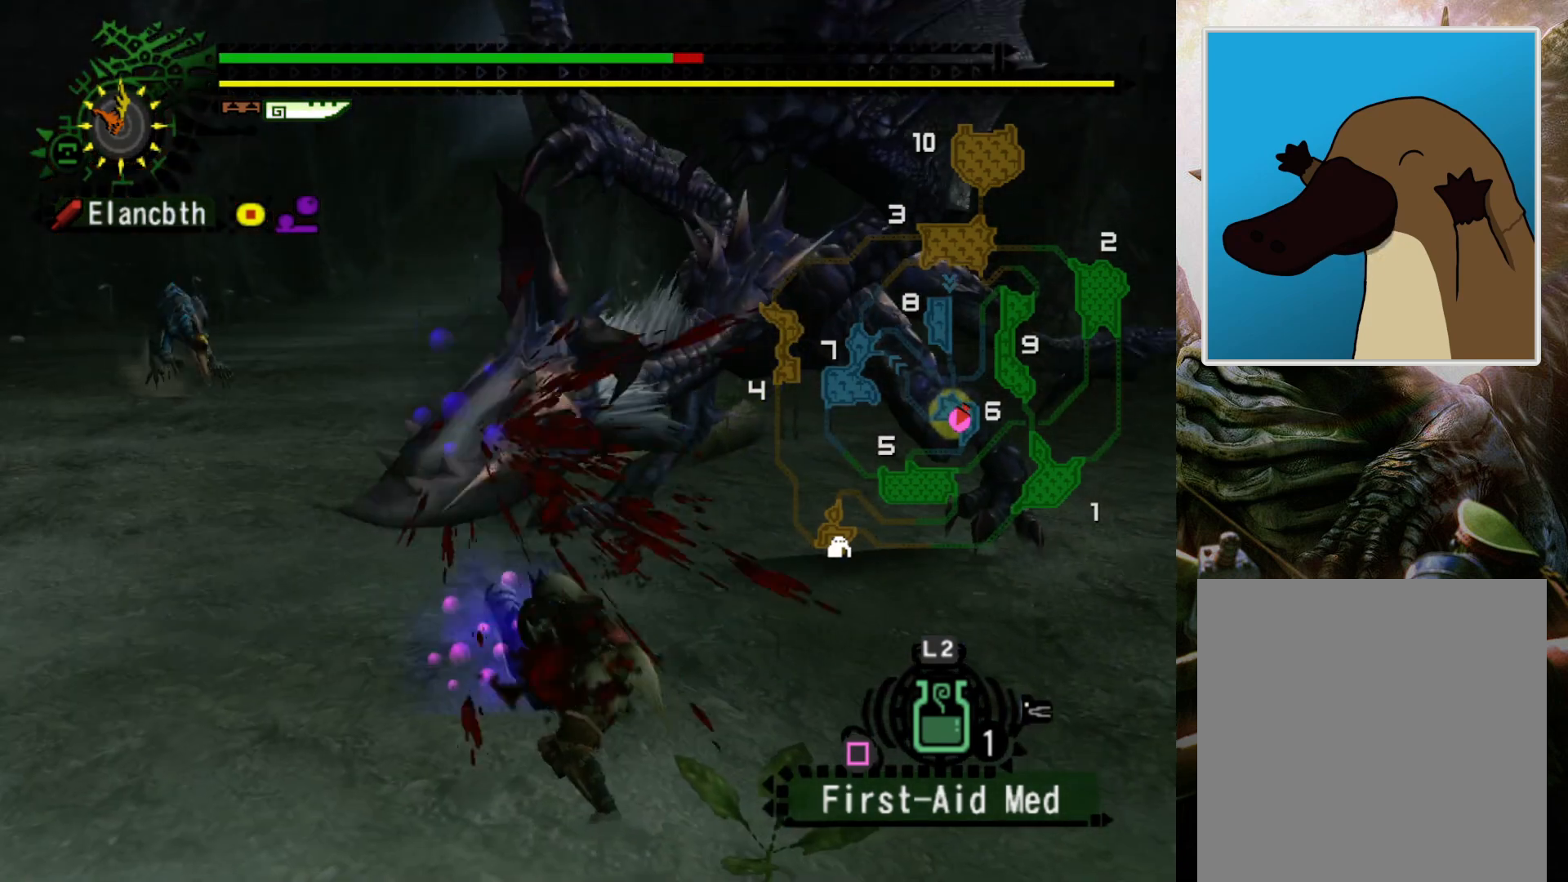
{"buttons": [], "left_stick": "center", "right_stick": "center", "events": [[67, "right_stick", "center"], [167, "left_stick", "center"]]}
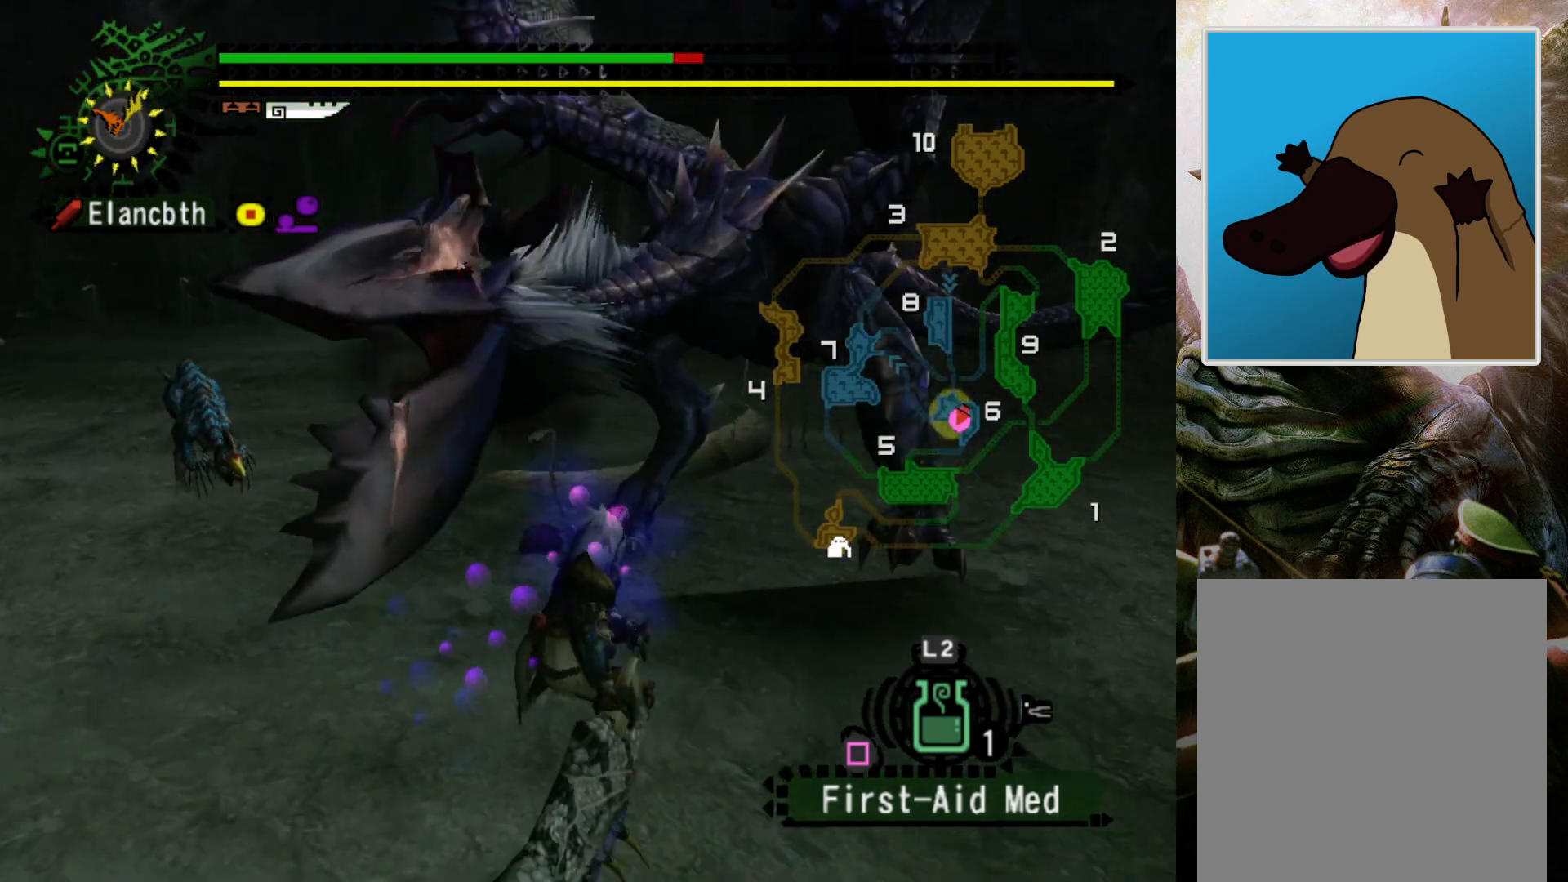
{"buttons": [], "left_stick": "center", "right_stick": "center", "events": []}
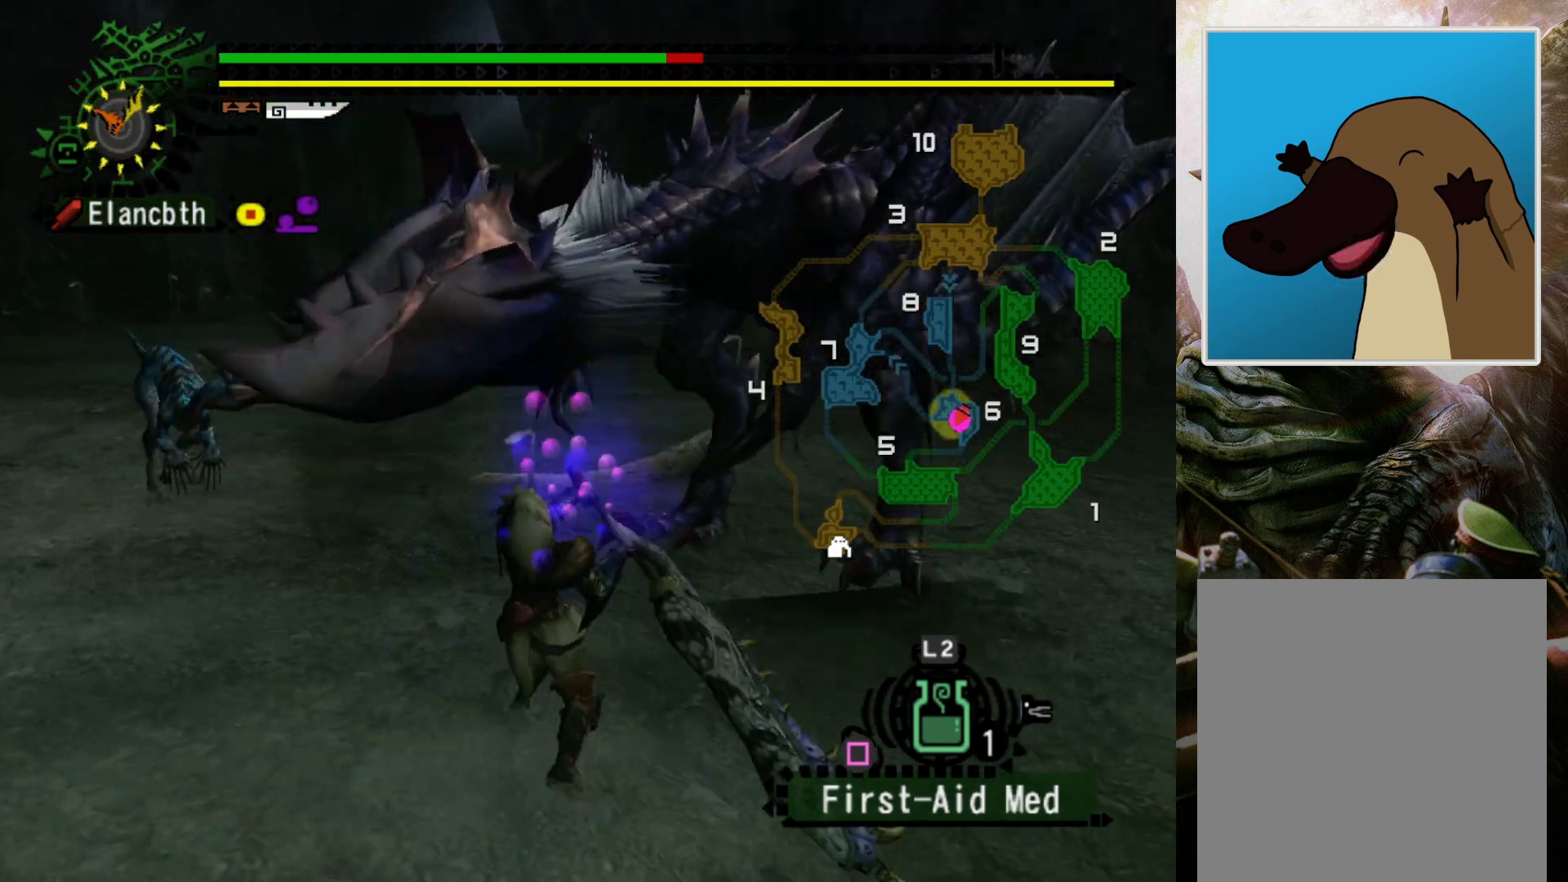
{"buttons": [], "left_stick": "center", "right_stick": "center", "events": []}
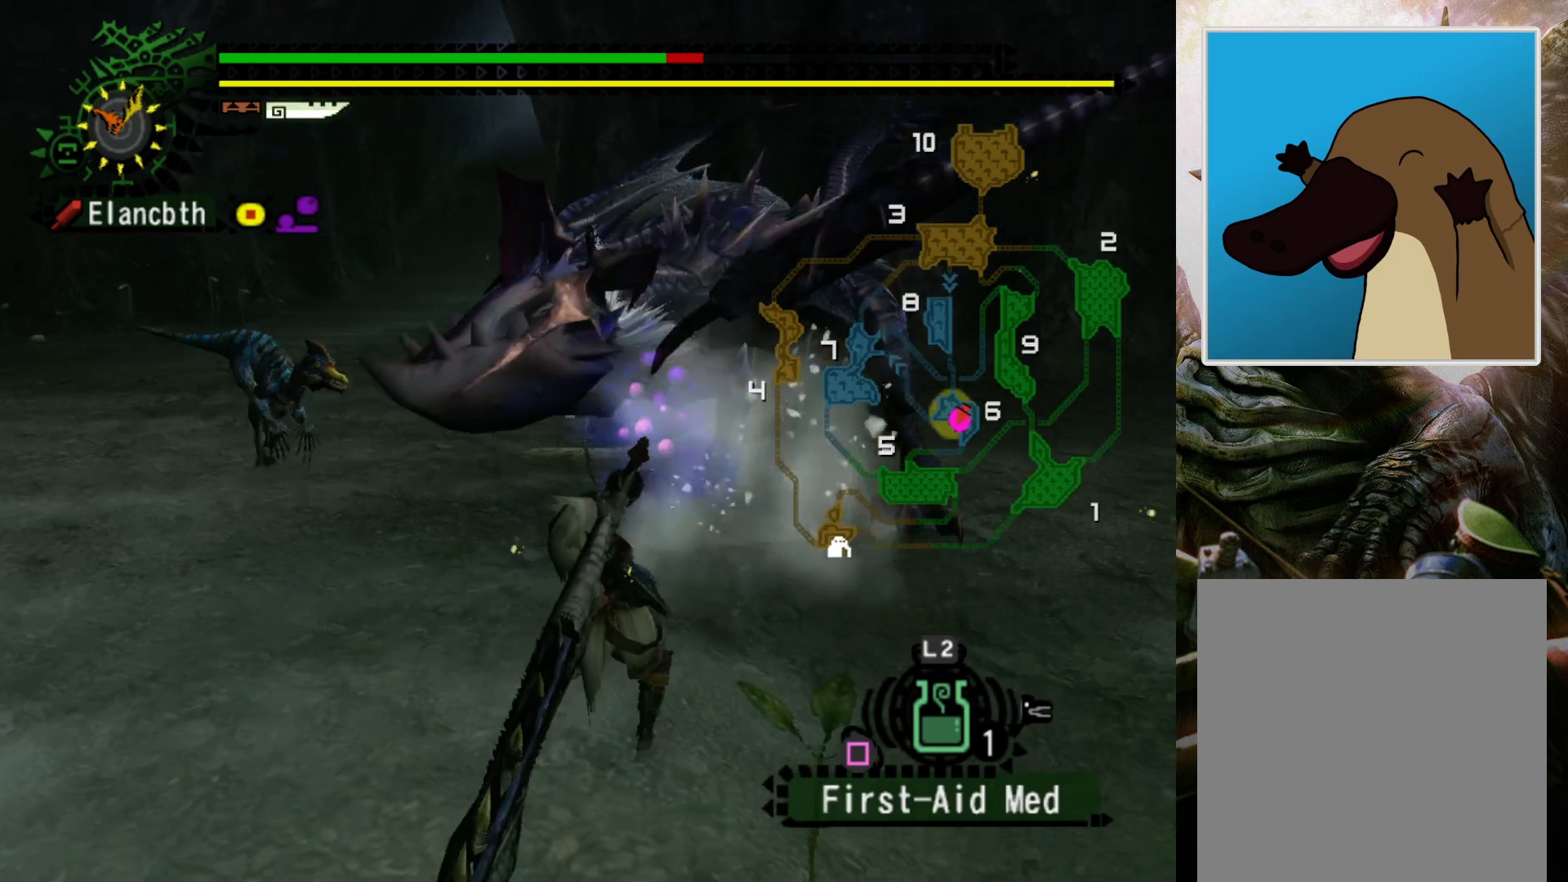
{"buttons": [], "left_stick": "center", "right_stick": "center", "events": [[167, "left_stick", "right"], [233, "CROSS", "down"], [333, "CROSS", "up"], [400, "left_stick", "center"]]}
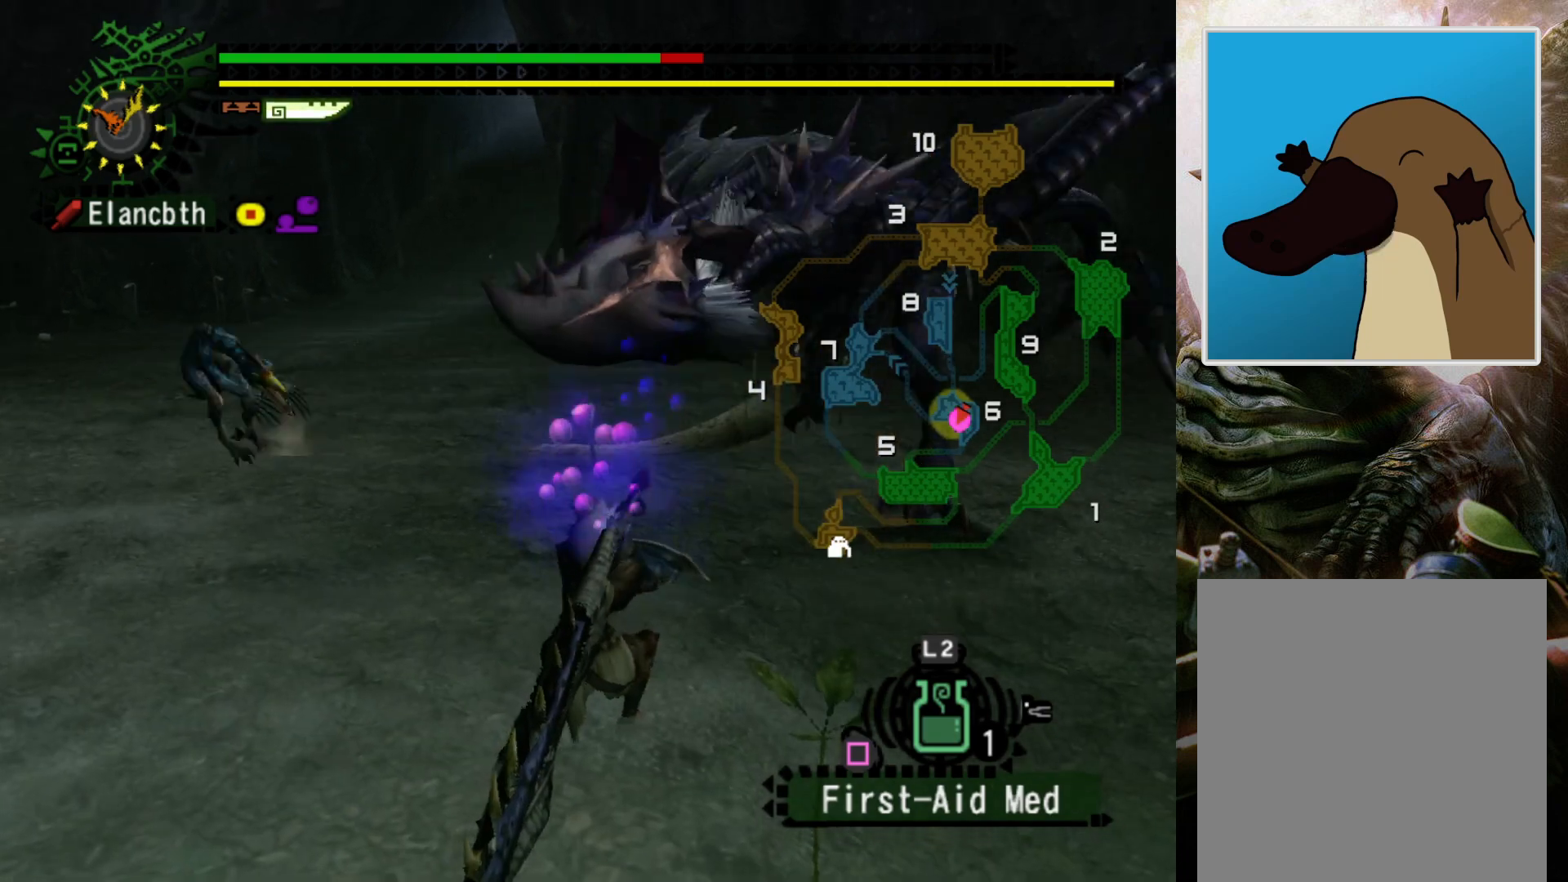
{"buttons": [], "left_stick": "center", "right_stick": "center", "events": [[133, "DPAD_RIGHT", "down"], [233, "DPAD_RIGHT", "up"]]}
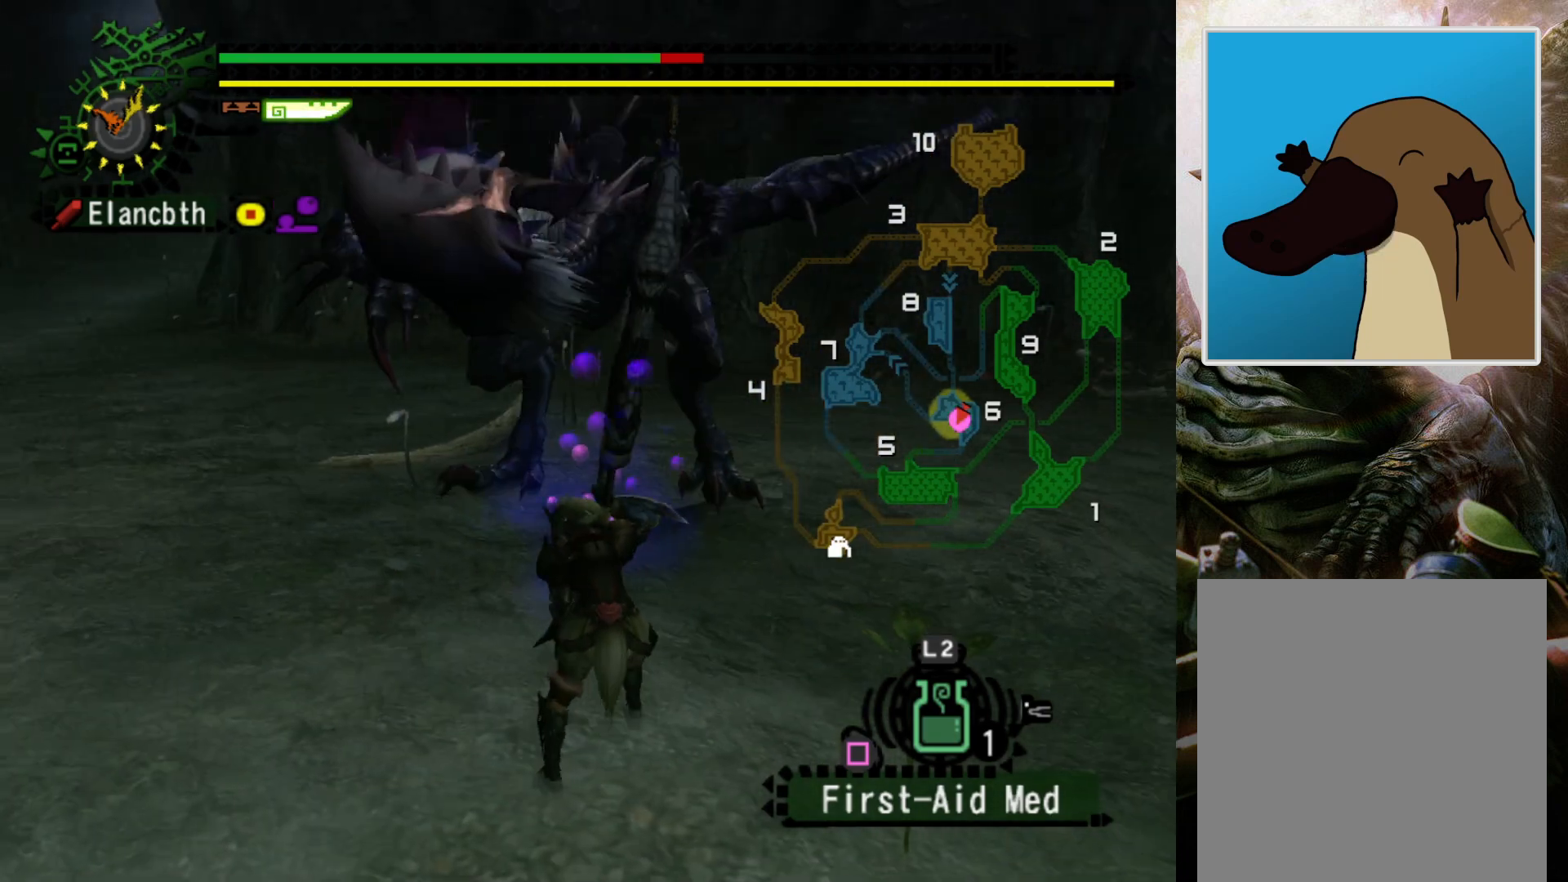
{"buttons": [], "left_stick": "up", "right_stick": "center", "events": [[133, "left_stick", "up"]]}
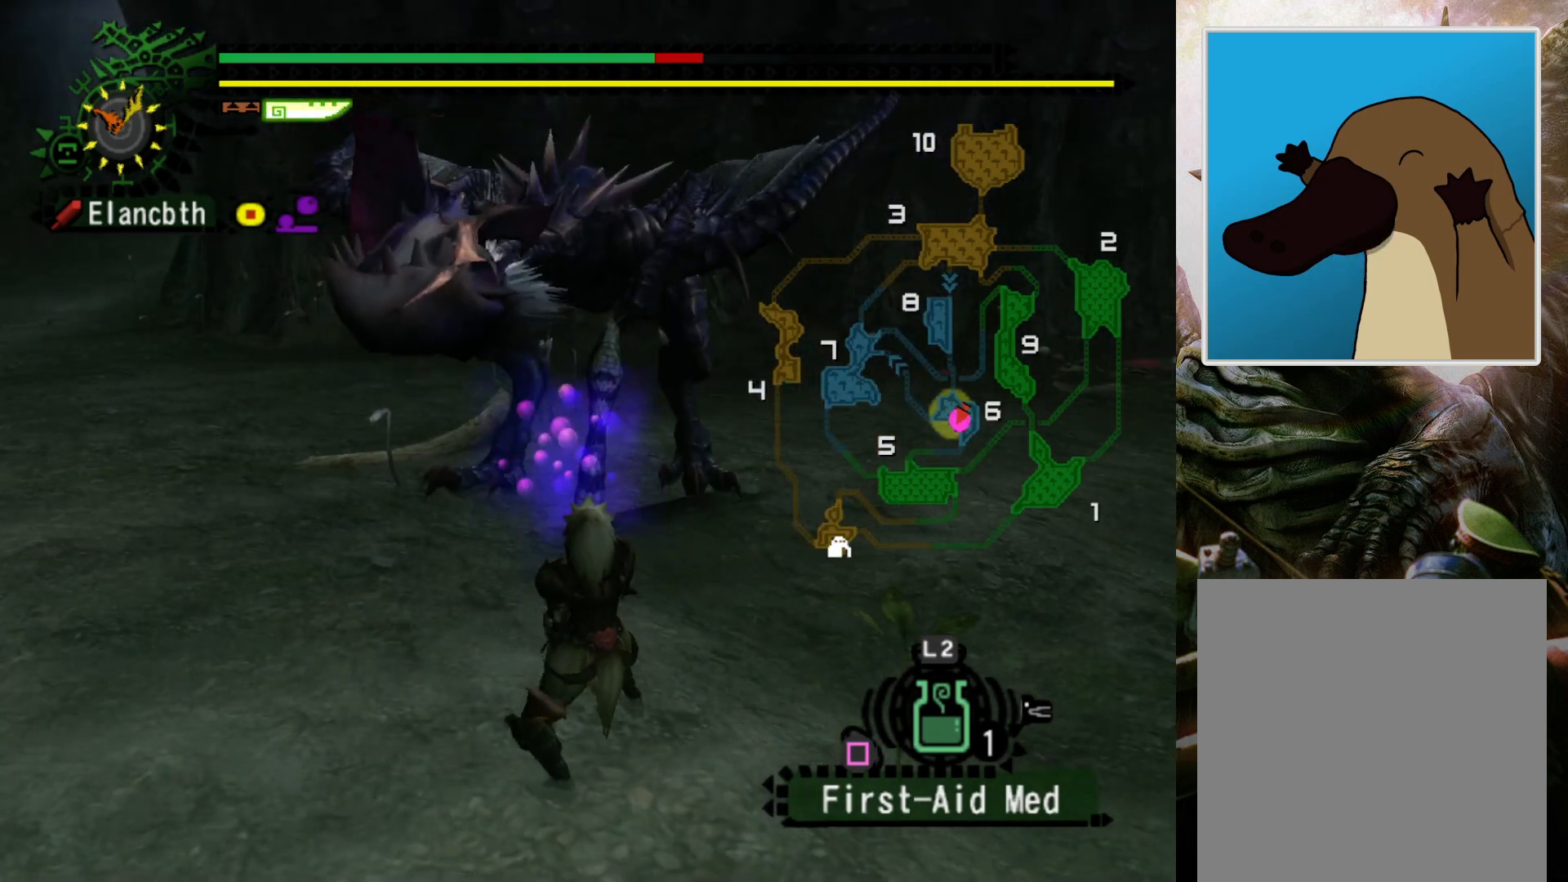
{"buttons": [], "left_stick": "center", "right_stick": "center", "events": [[67, "right_stick", "left"], [200, "right_stick", "center"], [400, "left_stick", "center"]]}
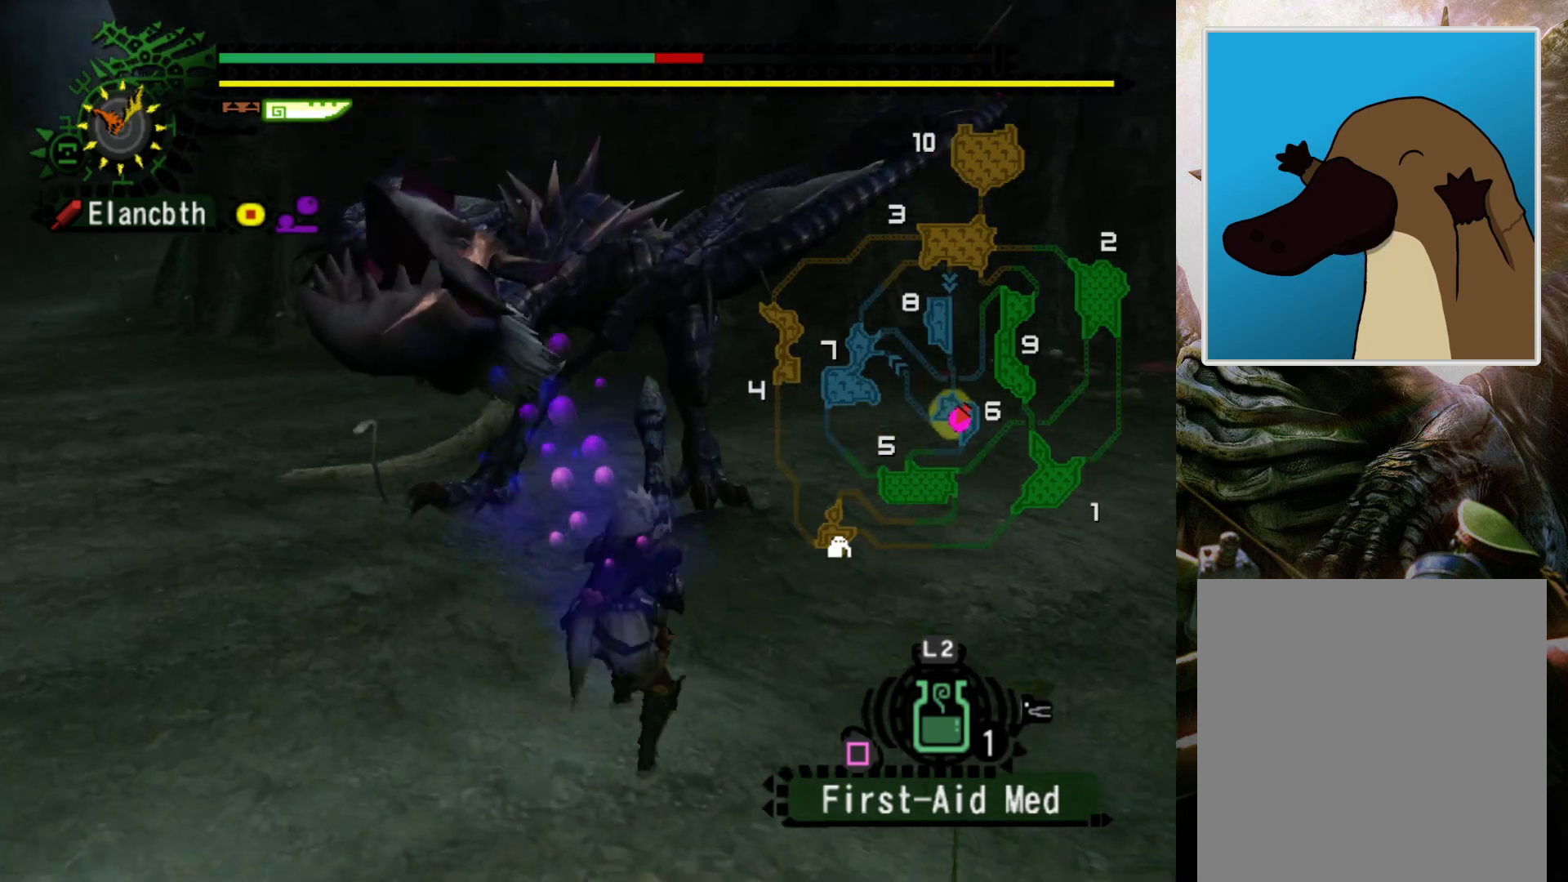
{"buttons": [], "left_stick": "center", "right_stick": "center", "events": [[133, "DPAD_LEFT", "down"], [200, "DPAD_LEFT", "up"]]}
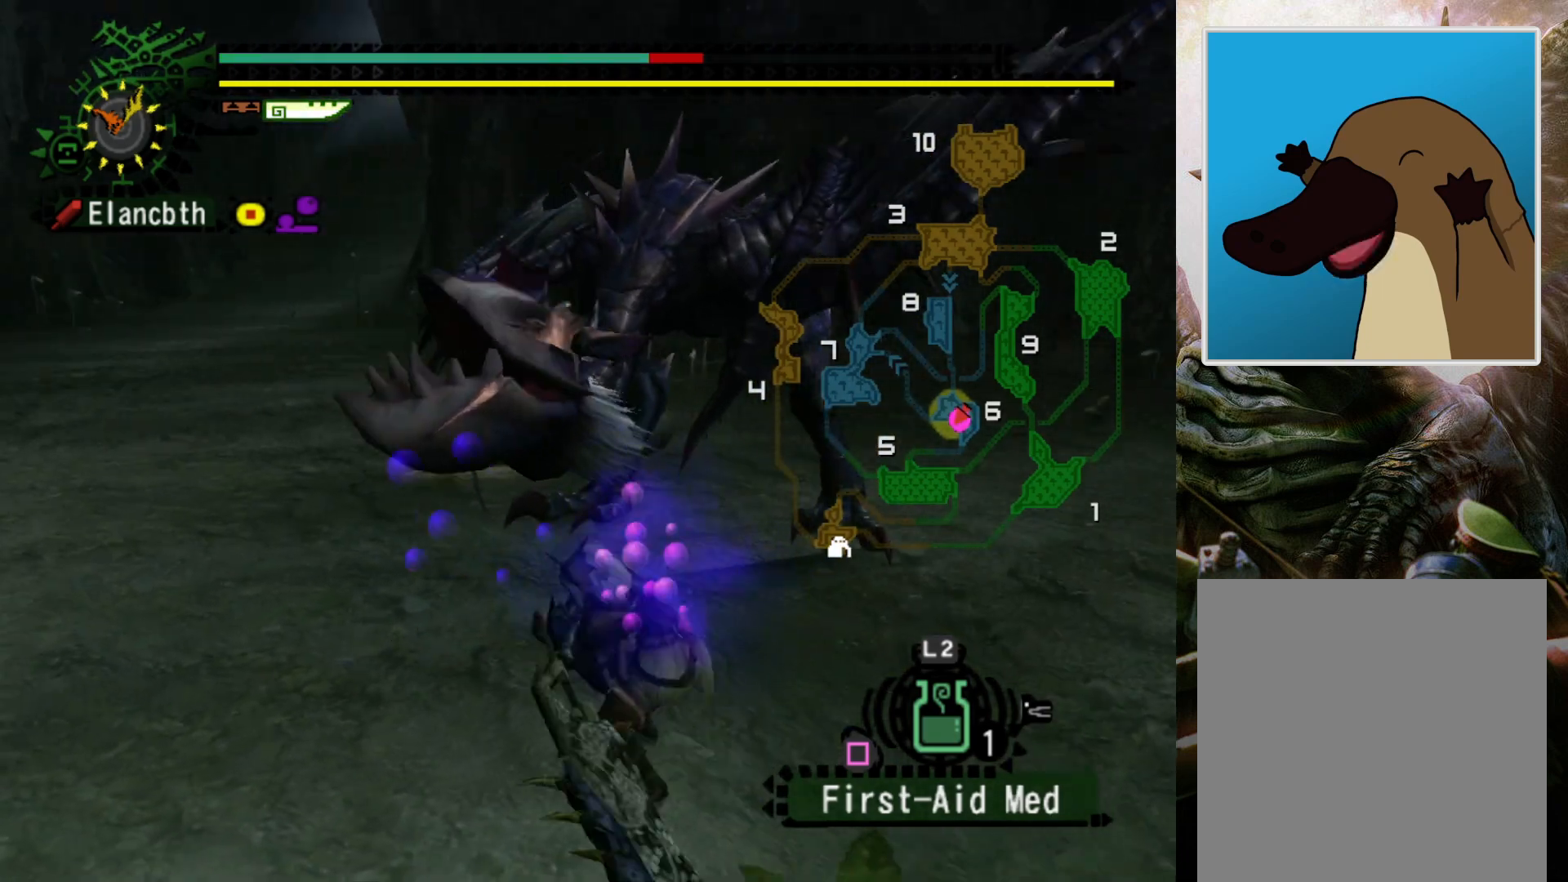
{"buttons": [], "left_stick": "center", "right_stick": "center", "events": []}
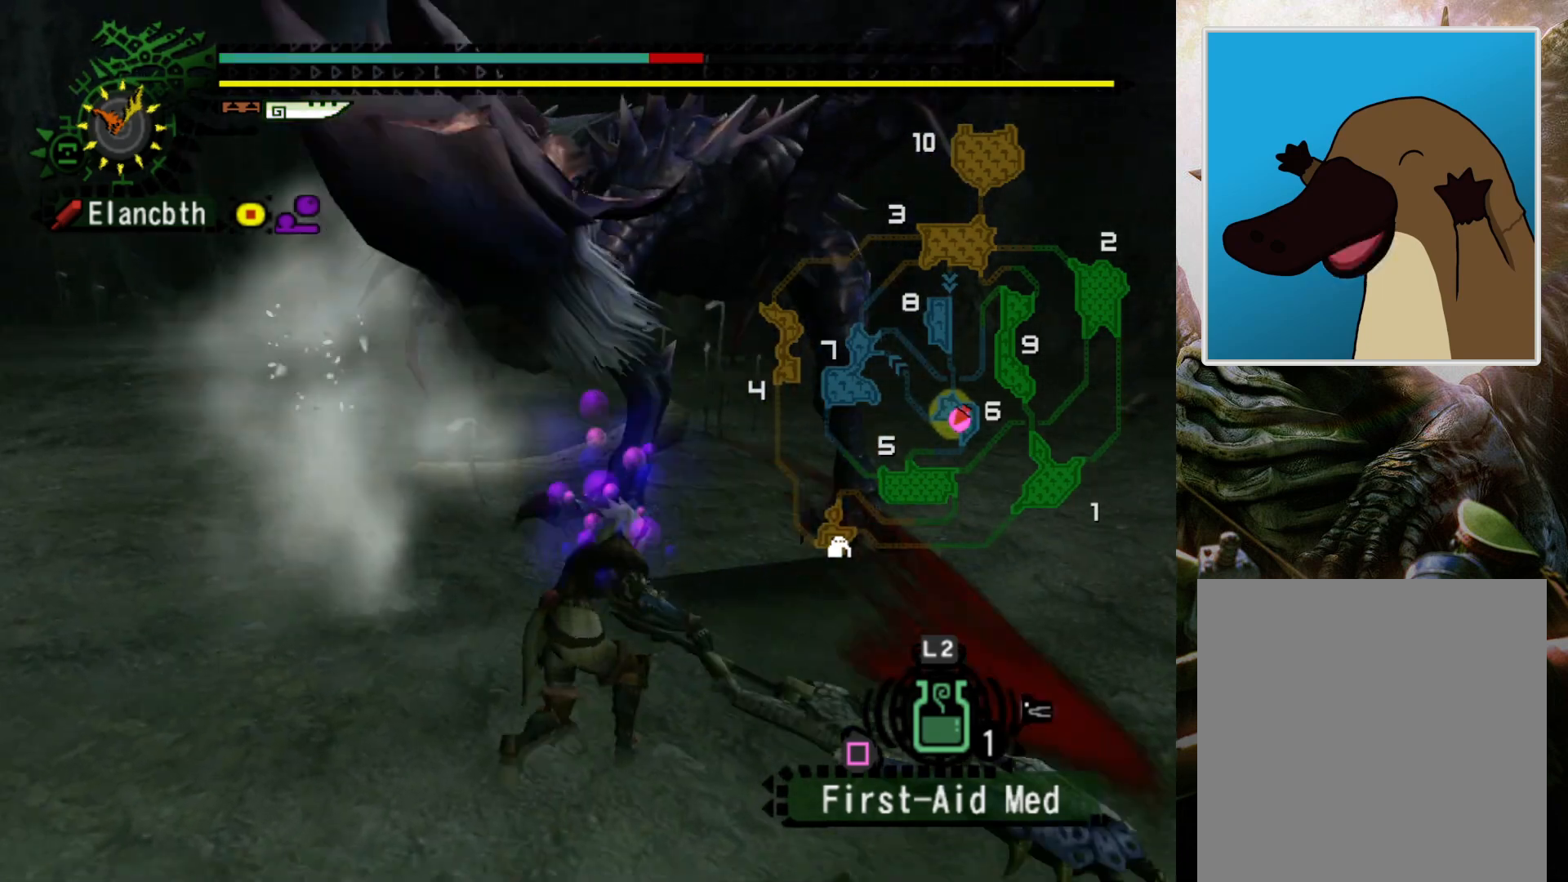
{"buttons": [], "left_stick": "center", "right_stick": "right", "events": [[267, "right_stick", "right"], [367, "right_stick", "center"], [433, "right_stick", "right"]]}
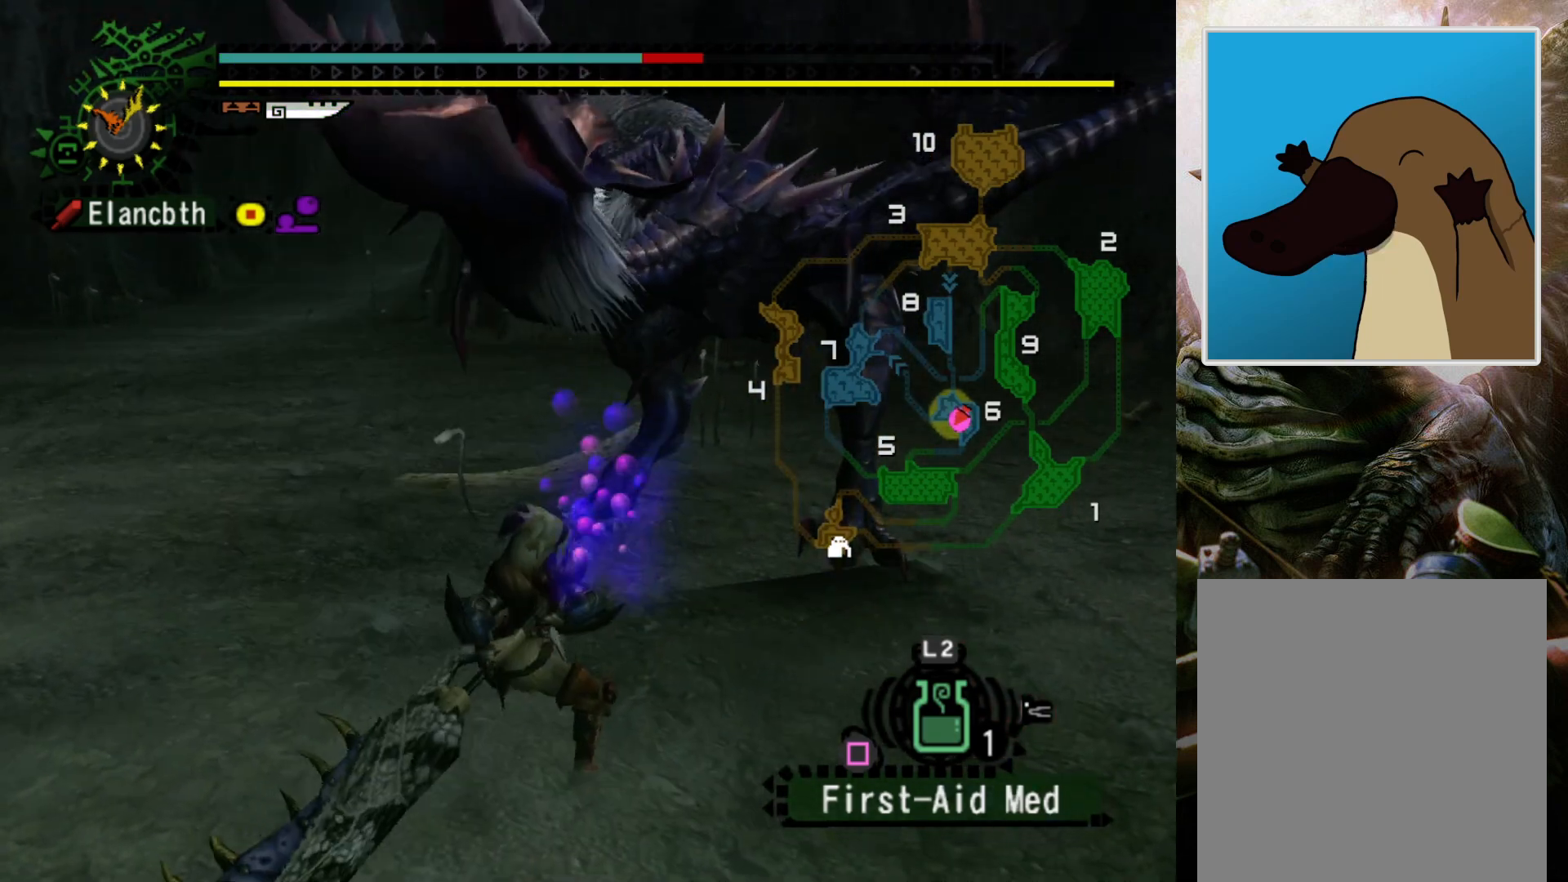
{"buttons": [], "left_stick": "center", "right_stick": "center", "events": [[67, "right_stick", "center"], [133, "right_stick", "right"], [233, "right_stick", "center"]]}
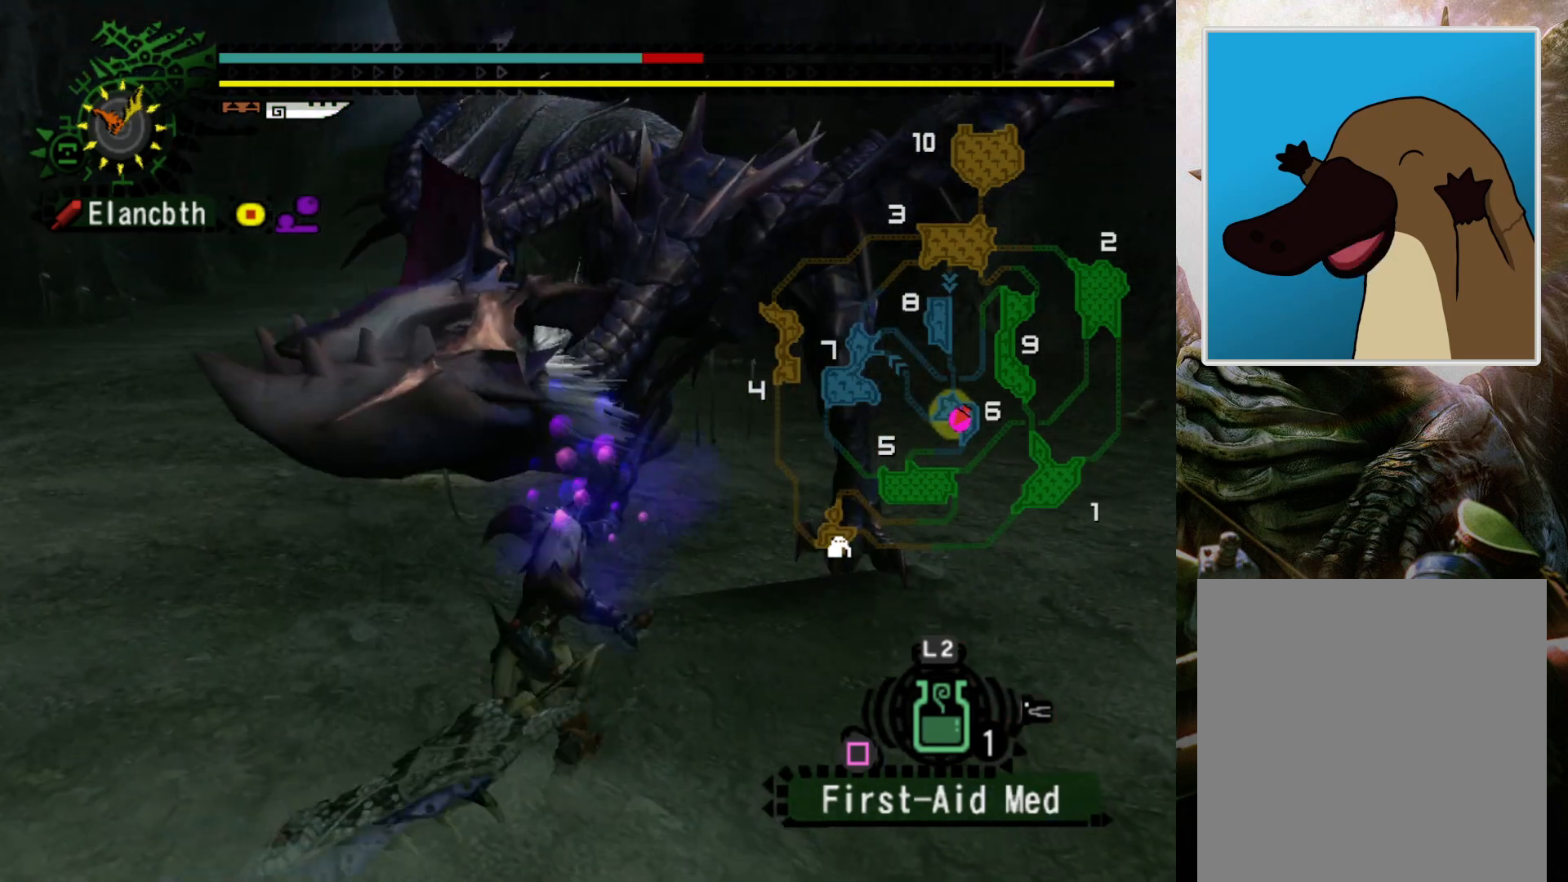
{"buttons": [], "left_stick": "center", "right_stick": "center", "events": []}
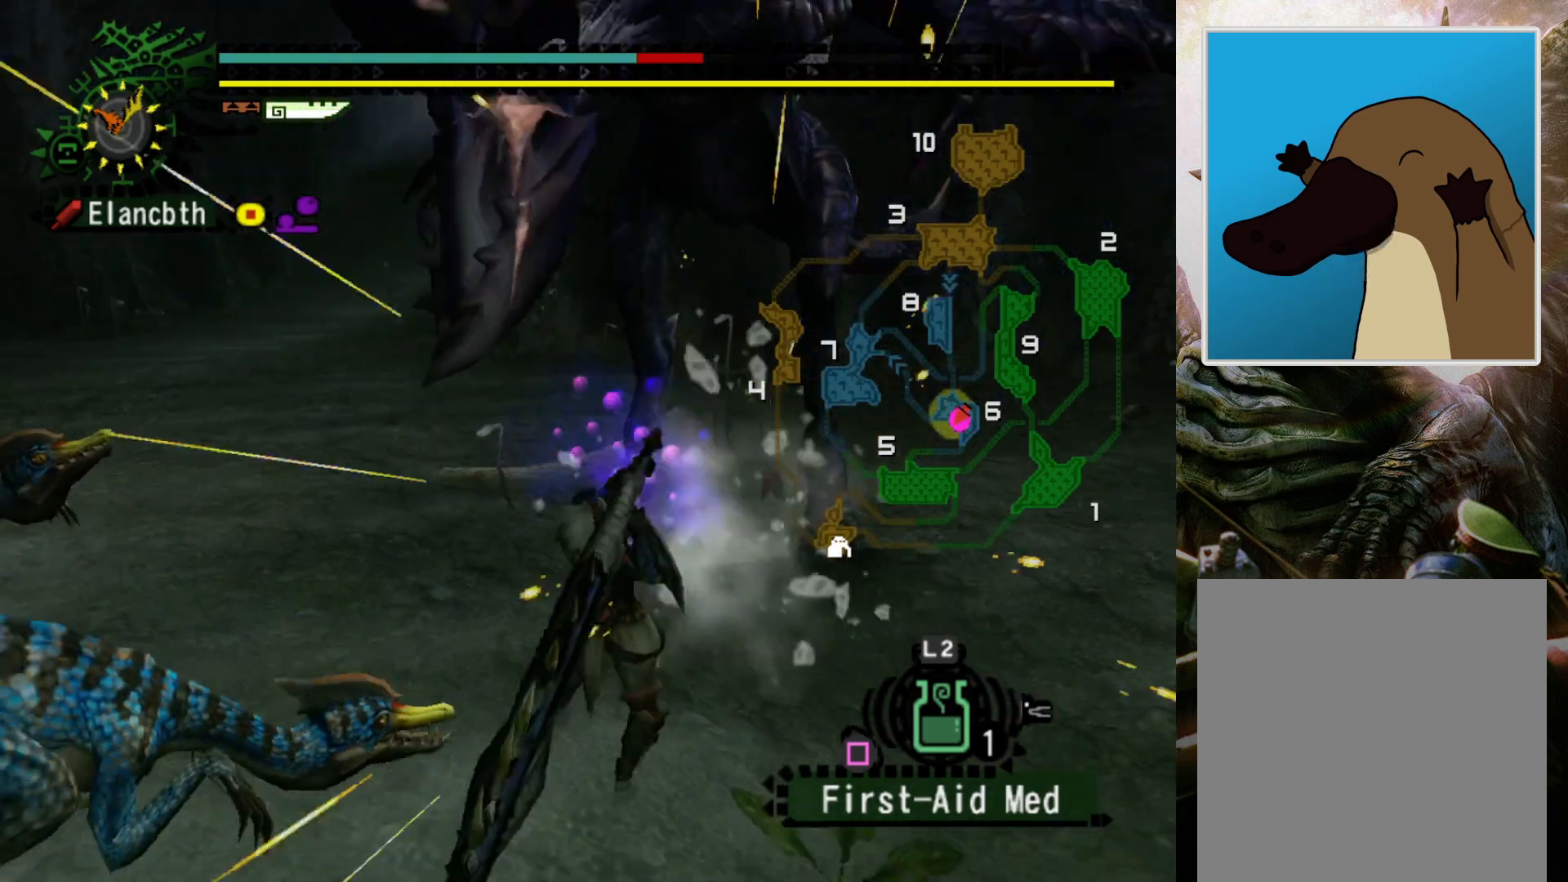
{"buttons": ["CROSS"], "left_stick": "right", "right_stick": "center", "events": [[267, "left_stick", "right"], [300, "CROSS", "down"], [367, "CROSS", "up"], [467, "CROSS", "down"]]}
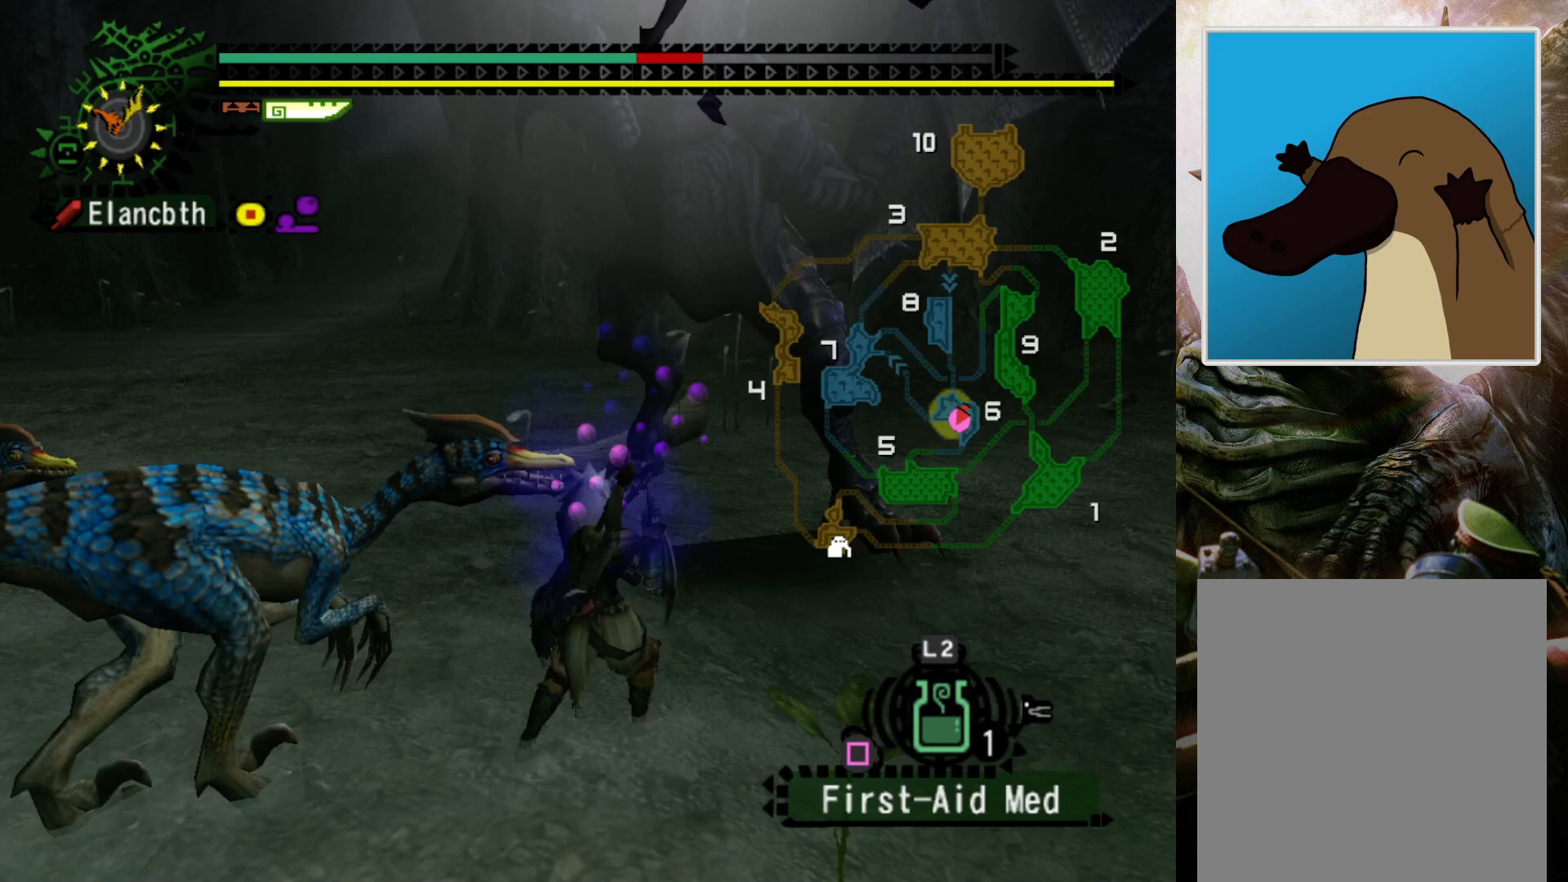
{"buttons": [], "left_stick": "center", "right_stick": "center", "events": [[67, "CROSS", "up"], [133, "CROSS", "down"], [233, "CROSS", "up"], [333, "left_stick", "center"]]}
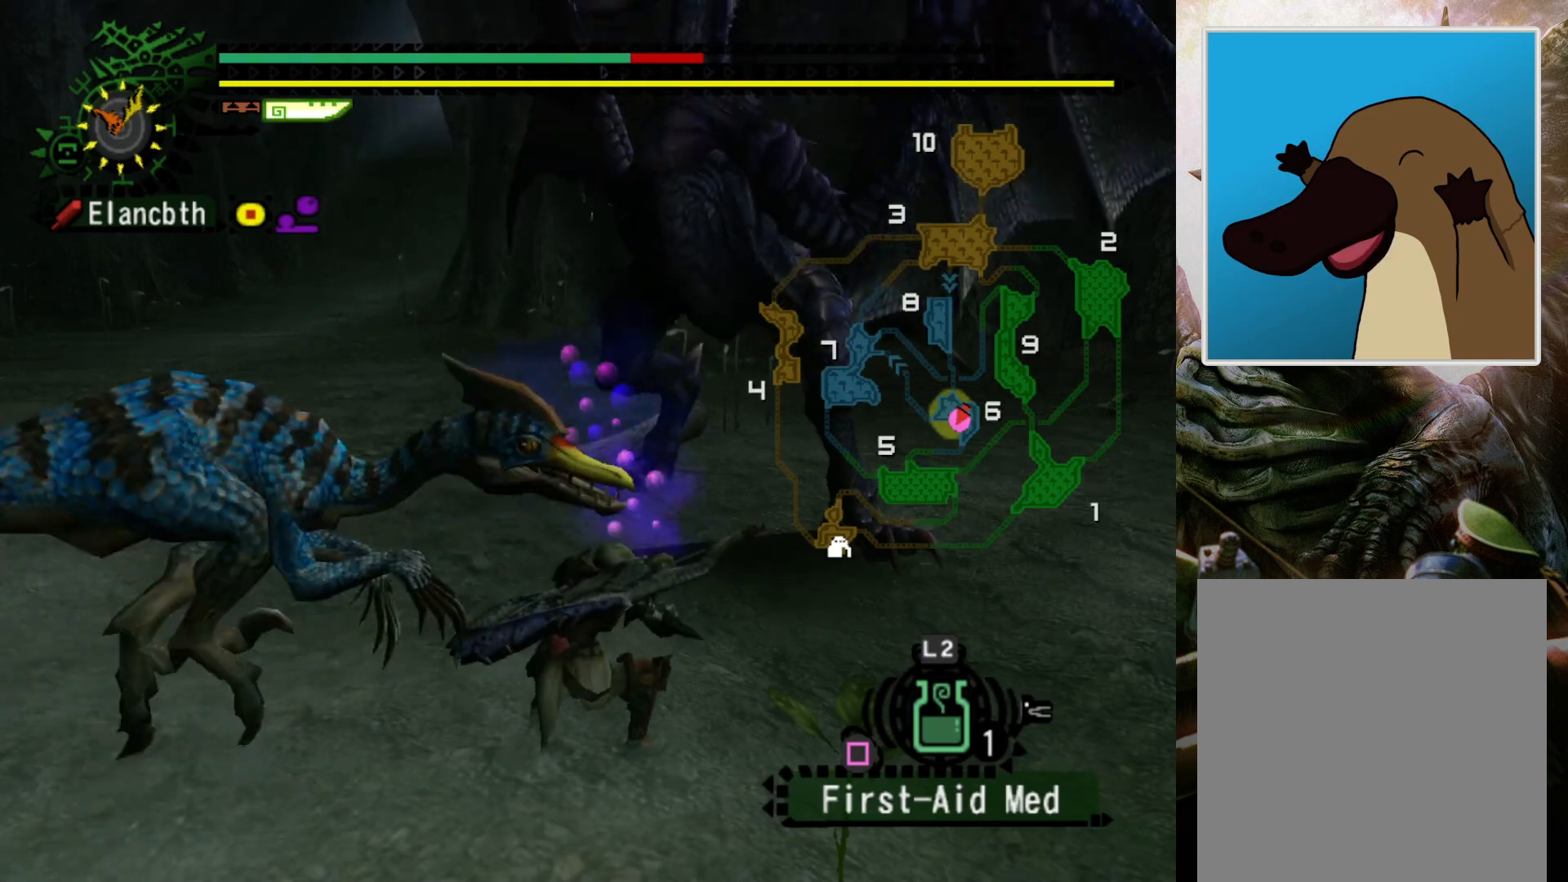
{"buttons": [], "left_stick": "center", "right_stick": "center", "events": []}
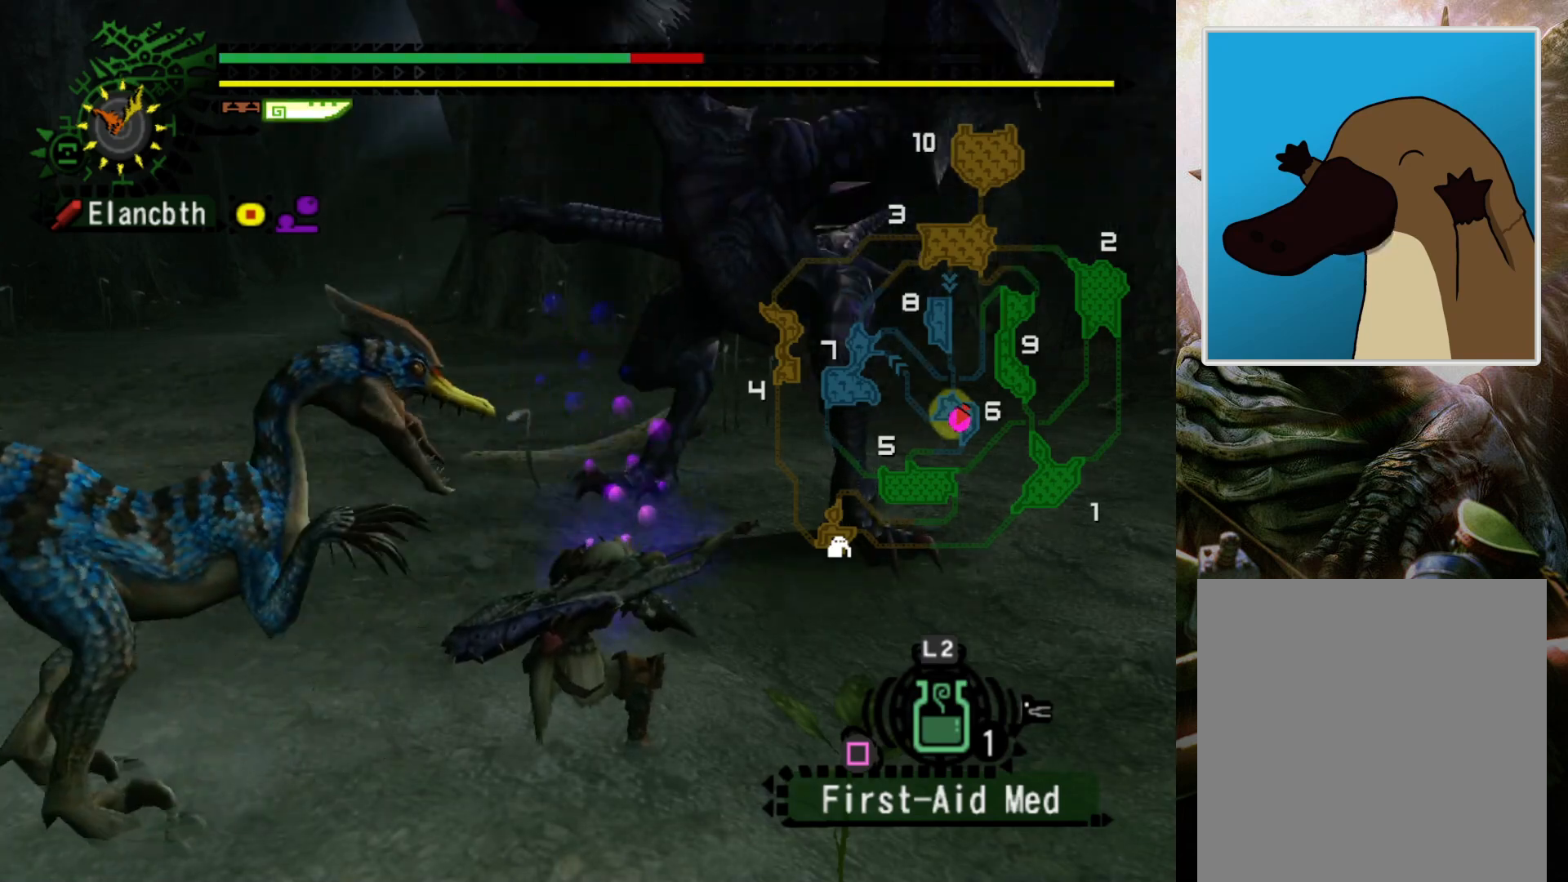
{"buttons": [], "left_stick": "center", "right_stick": "center", "events": []}
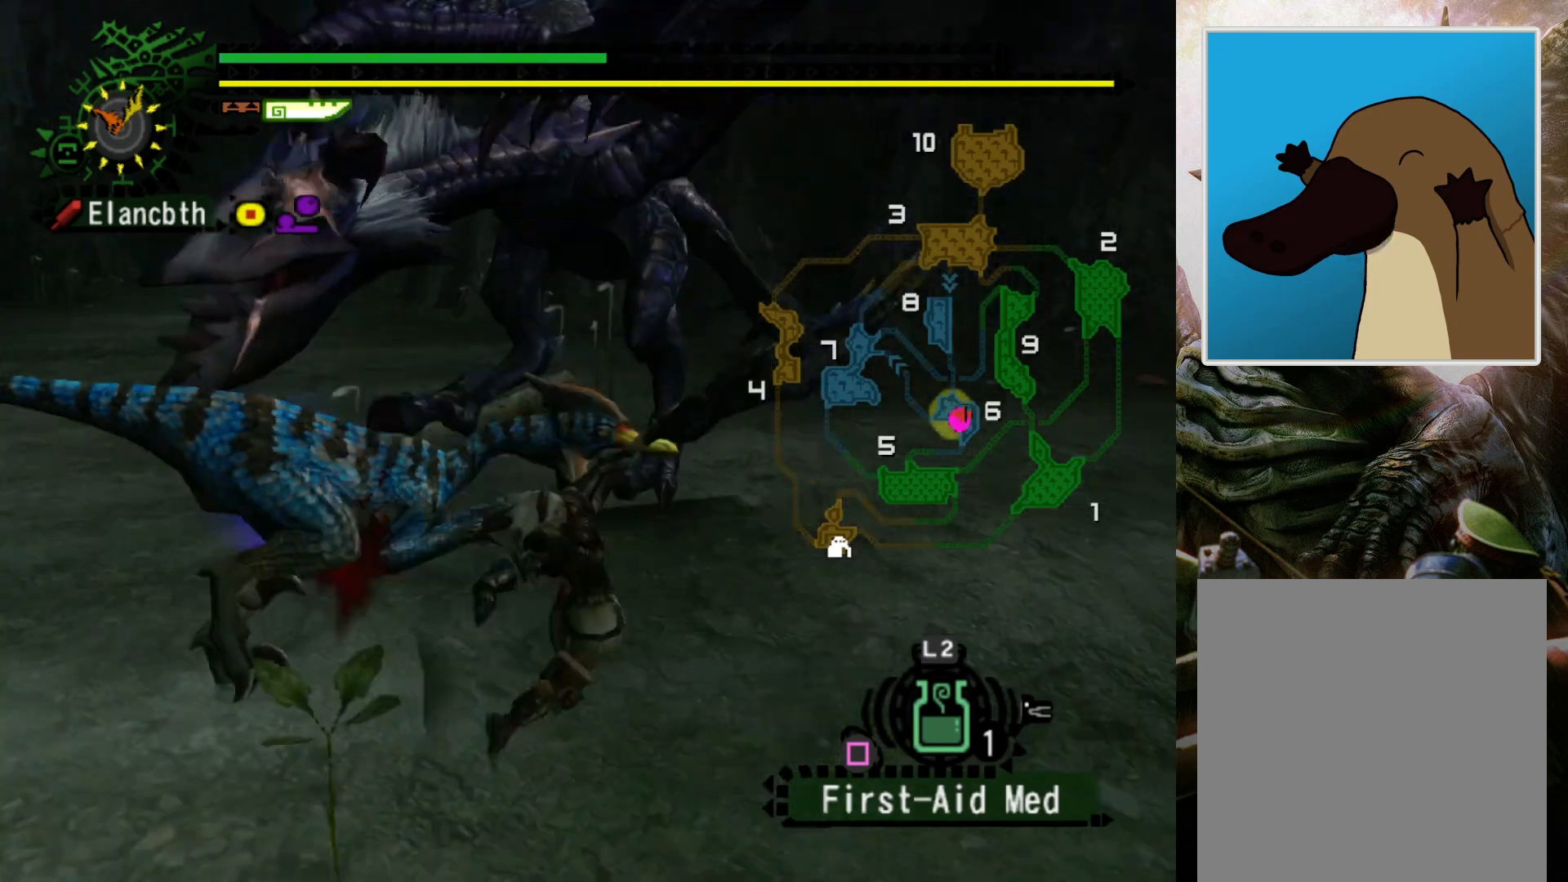
{"buttons": [], "left_stick": "center", "right_stick": "center", "events": []}